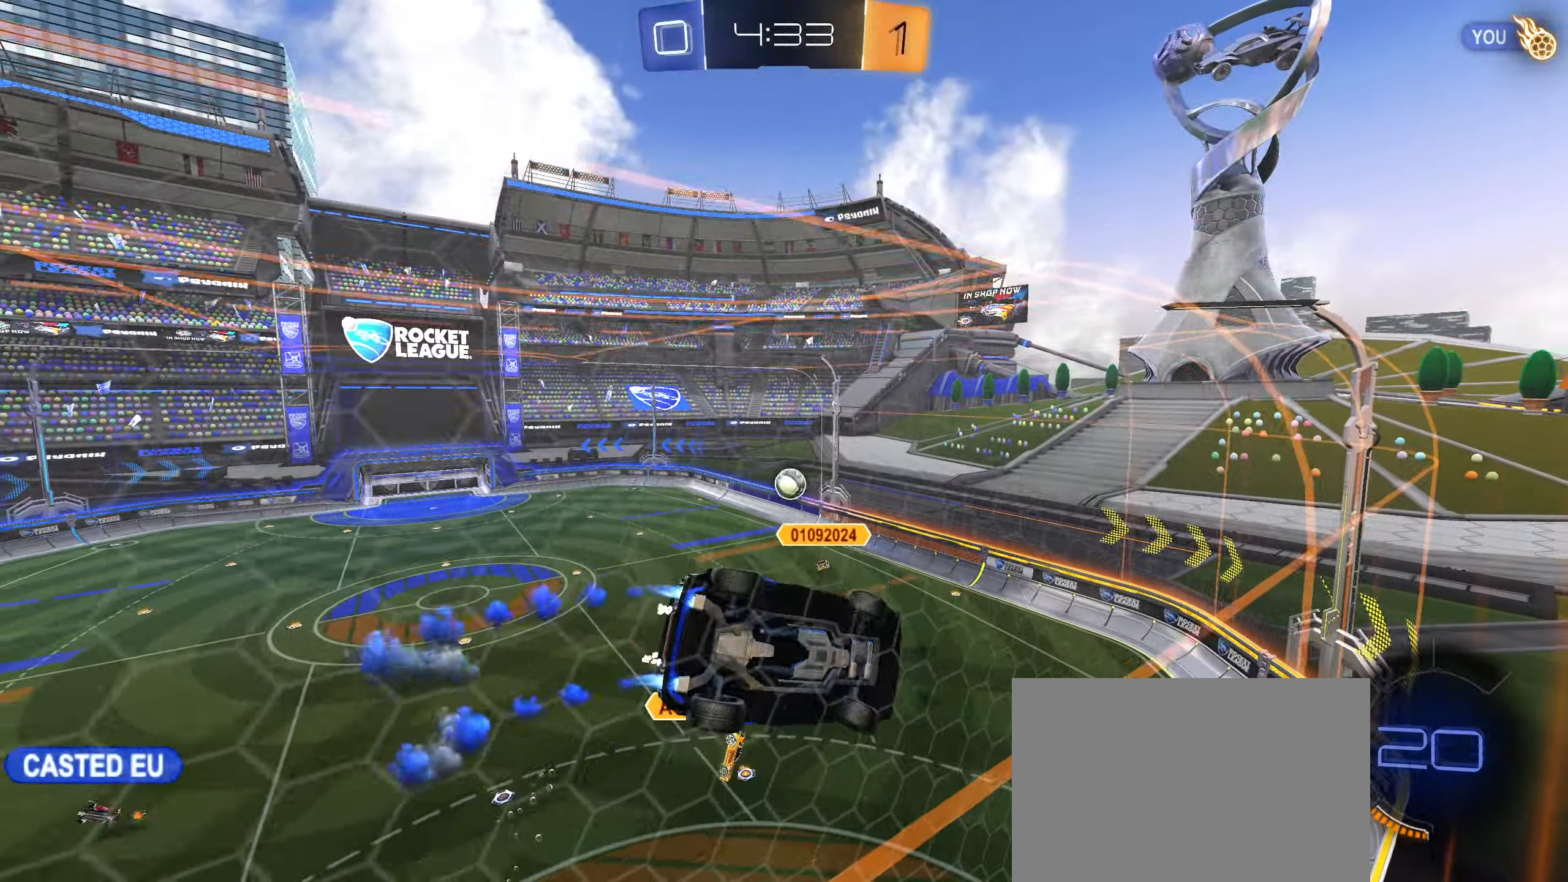
Gameplay with a controller (PlayStation layout); each line is a JSON object with the inputs held at the frame after it. "events" lists button and stick changes between this image and that frame as [ms after this image, input, new state], when the widget could be followed in between.
{"buttons": ["CIRCLE", "L1"], "left_stick": "down-right", "right_stick": "center", "events": [[100, "left_stick", "center"], [134, "R1", "down"], [150, "CROSS", "down"], [234, "left_stick", "down-right"], [334, "CROSS", "up"], [433, "L1", "down"], [483, "R1", "up"]]}
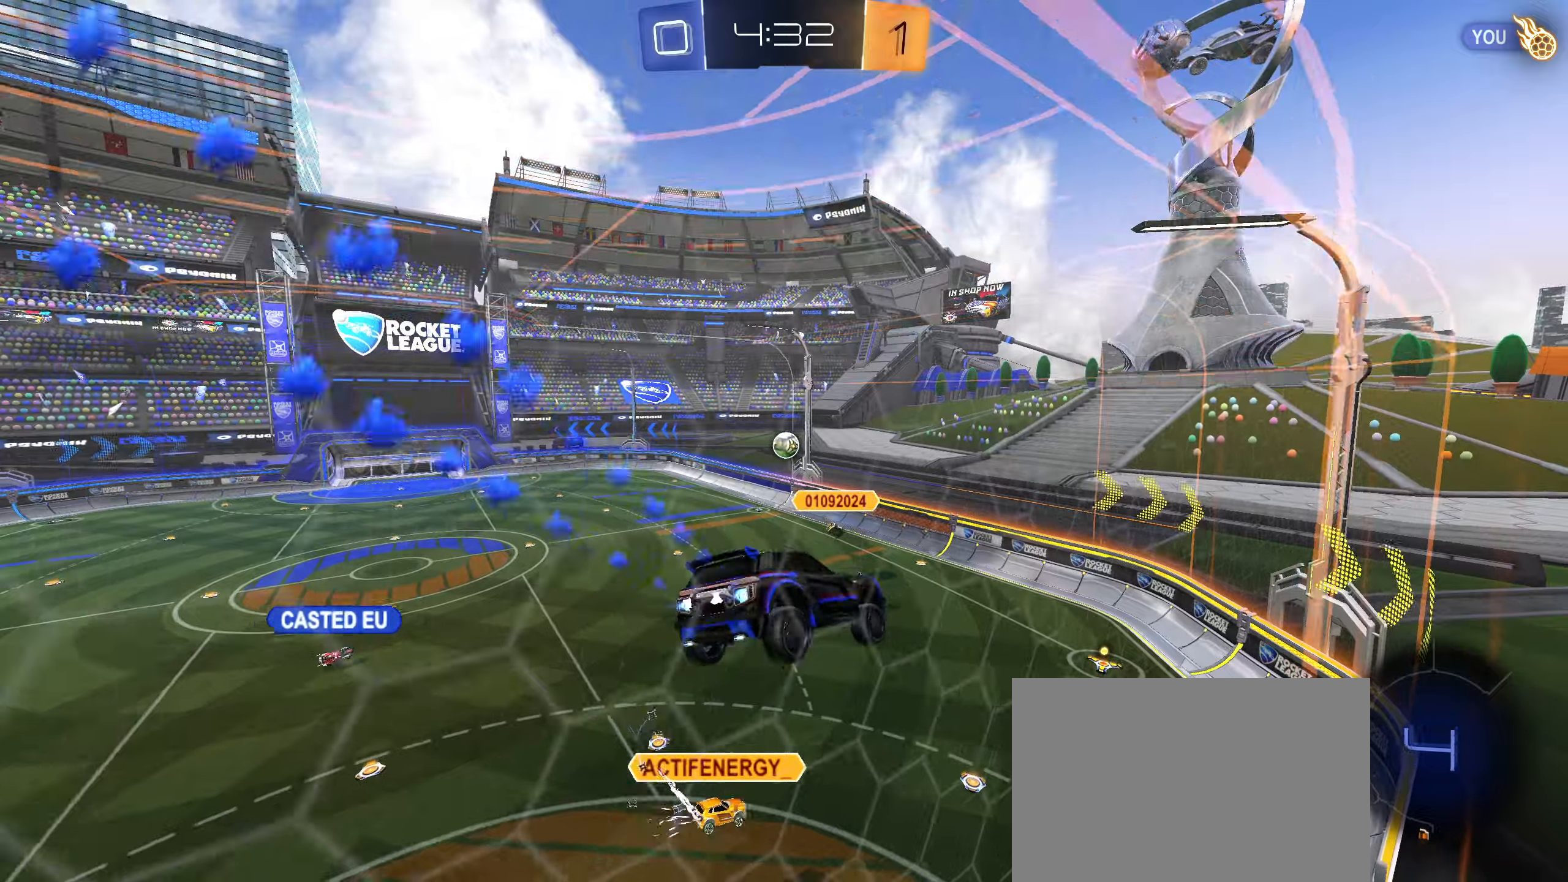
{"buttons": ["R2"], "left_stick": "center", "right_stick": "center", "events": [[33, "left_stick", "center"], [50, "L1", "up"], [116, "CIRCLE", "up"], [166, "left_stick", "down-left"], [266, "left_stick", "center"], [316, "R2", "down"]]}
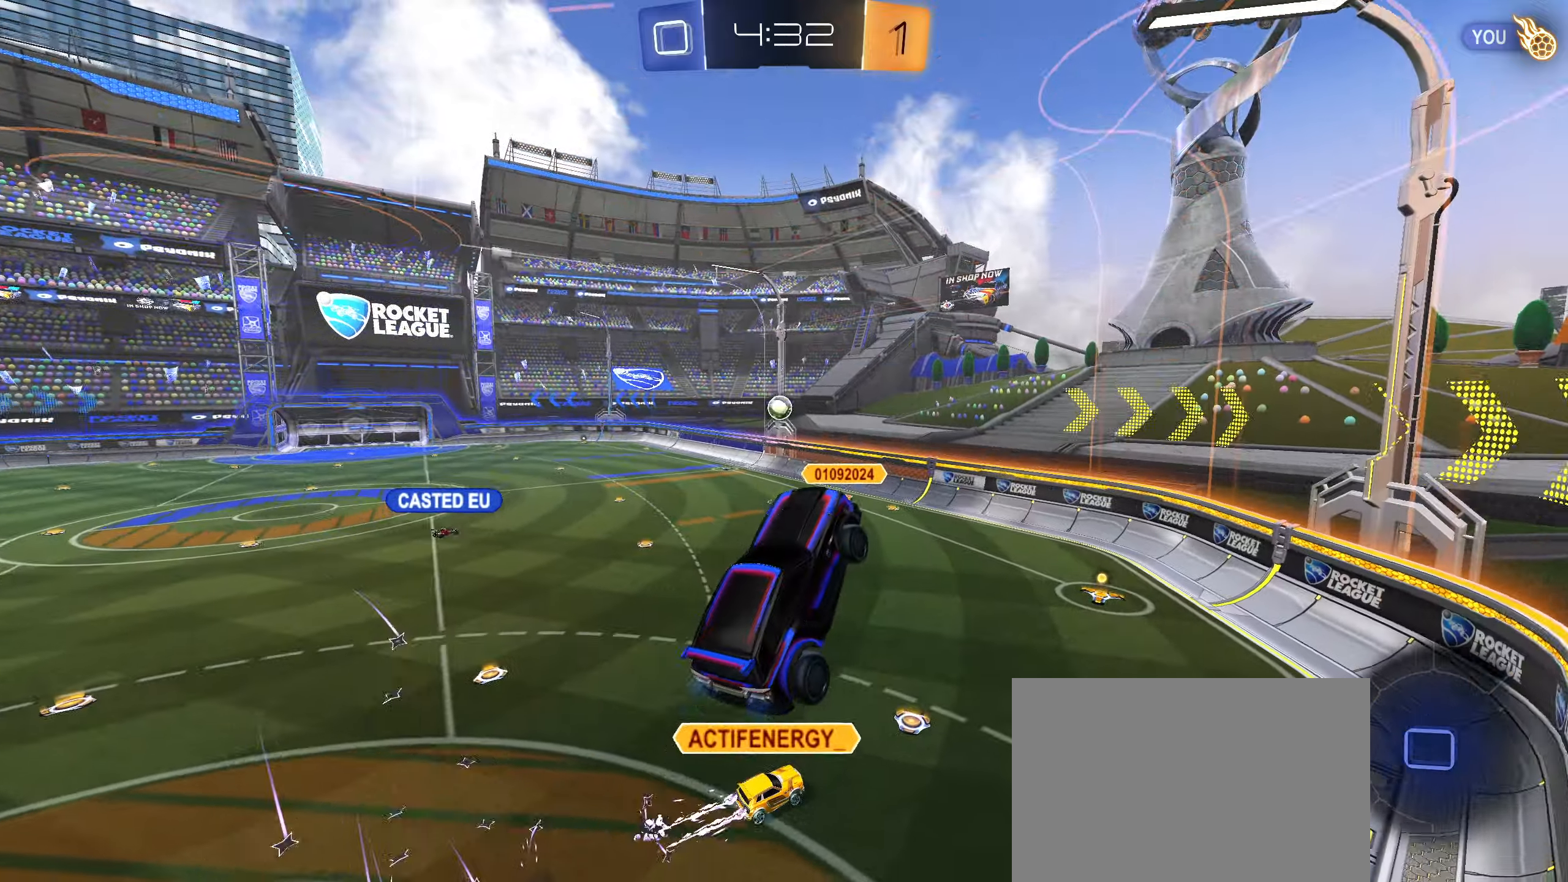
{"buttons": ["CIRCLE", "R2"], "left_stick": "up", "right_stick": "center", "events": [[133, "left_stick", "up"], [416, "CIRCLE", "down"], [416, "CROSS", "down"], [500, "CROSS", "up"]]}
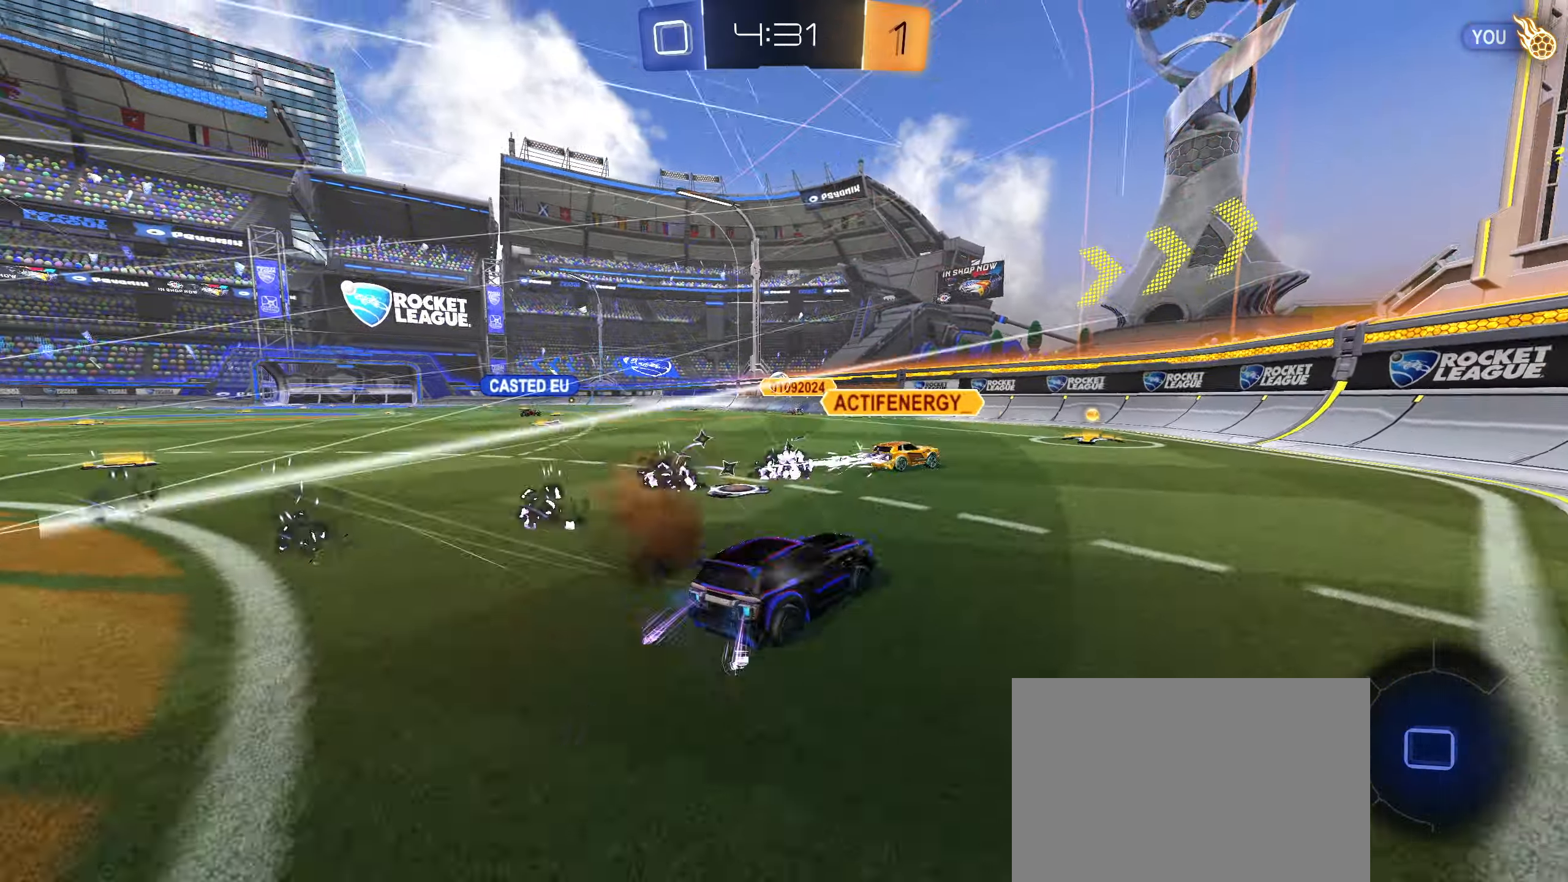
{"buttons": ["CROSS", "CIRCLE", "L1", "R2"], "left_stick": "up-right", "right_stick": "center", "events": [[50, "left_stick", "left"], [466, "CROSS", "down"], [466, "L1", "down"], [466, "left_stick", "up-right"]]}
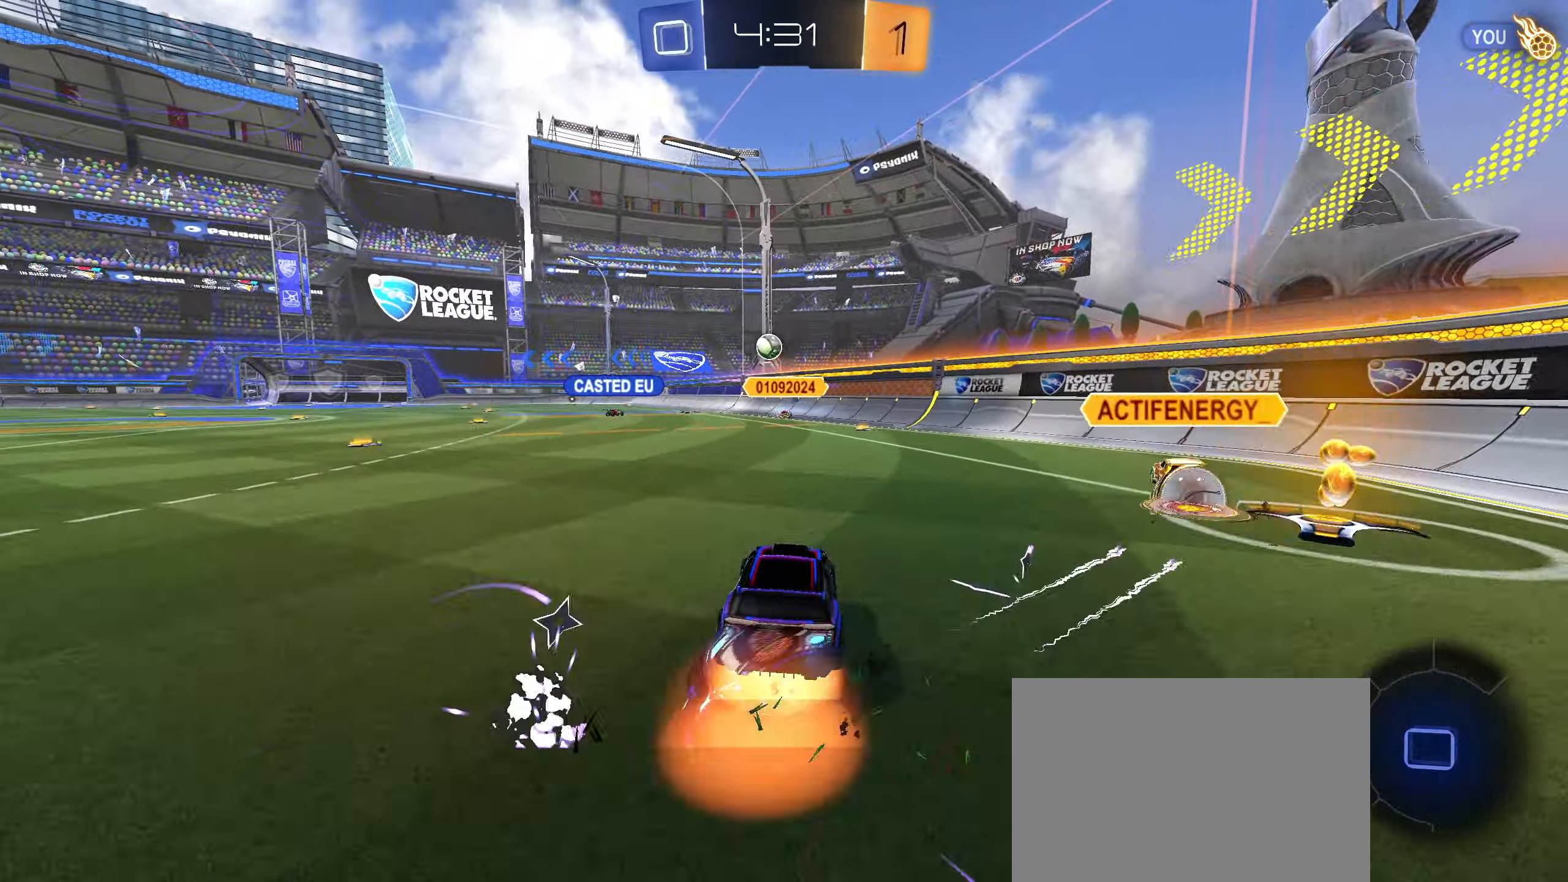
{"buttons": ["L1", "R2"], "left_stick": "down-left", "right_stick": "center", "events": [[33, "CROSS", "up"], [83, "CROSS", "down"], [150, "left_stick", "down"], [216, "CROSS", "up"], [400, "left_stick", "down-left"], [483, "CIRCLE", "up"]]}
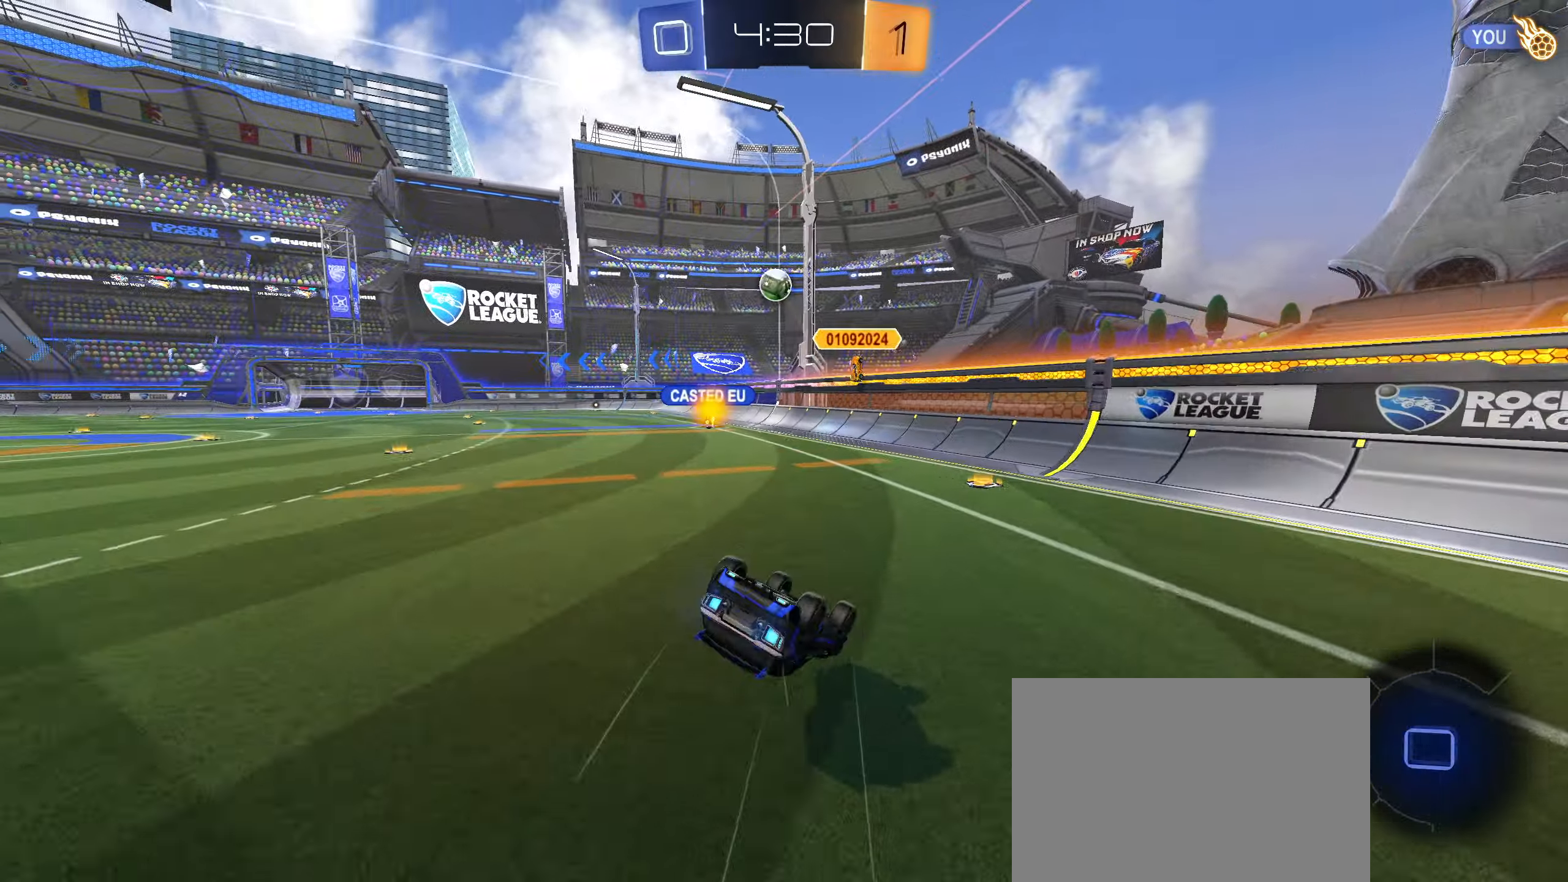
{"buttons": ["R2"], "left_stick": "center", "right_stick": "center", "events": [[416, "L1", "up"], [416, "left_stick", "center"]]}
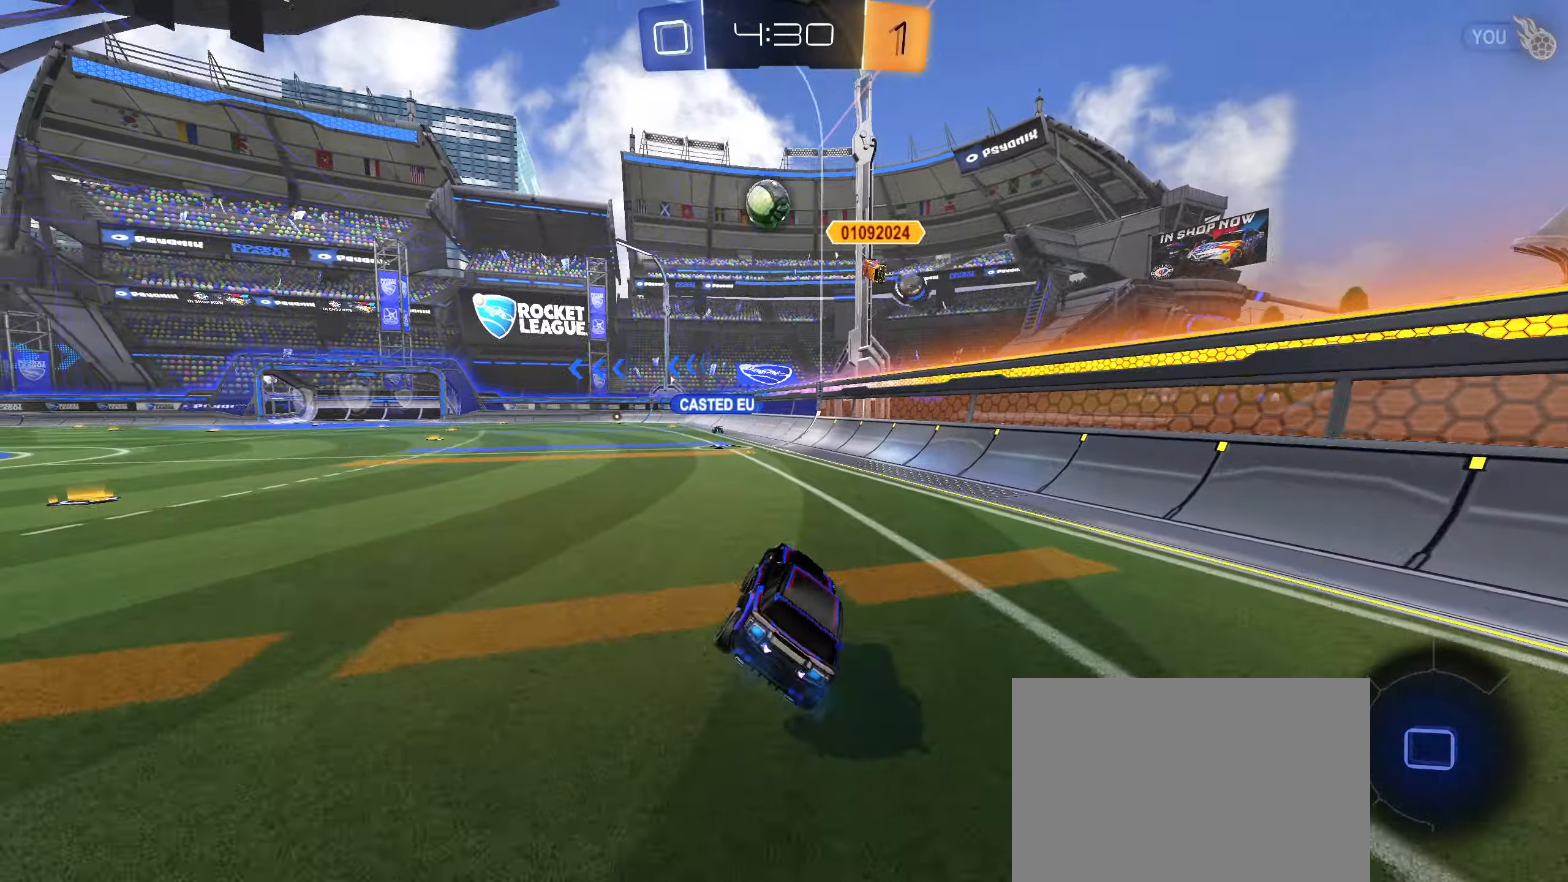
{"buttons": ["CROSS", "L1", "R2"], "left_stick": "down", "right_stick": "center", "events": [[266, "CROSS", "down"], [283, "left_stick", "up-right"], [300, "L1", "down"], [333, "CROSS", "up"], [383, "CROSS", "down"], [433, "left_stick", "down"]]}
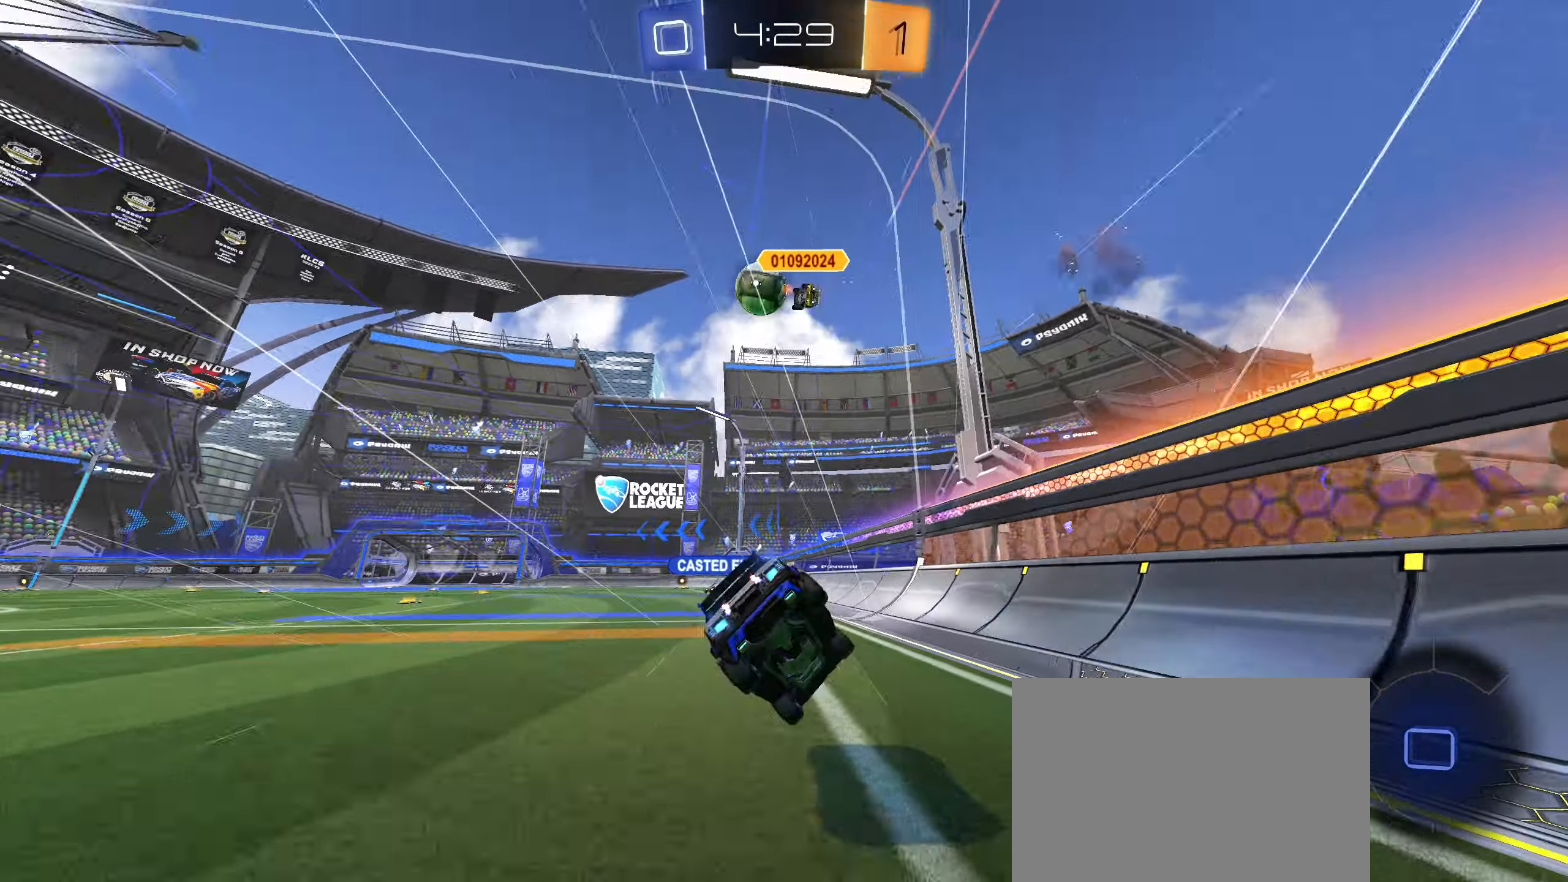
{"buttons": ["L1", "R2"], "left_stick": "down-left", "right_stick": "center", "events": [[16, "CROSS", "up"], [183, "left_stick", "down-left"]]}
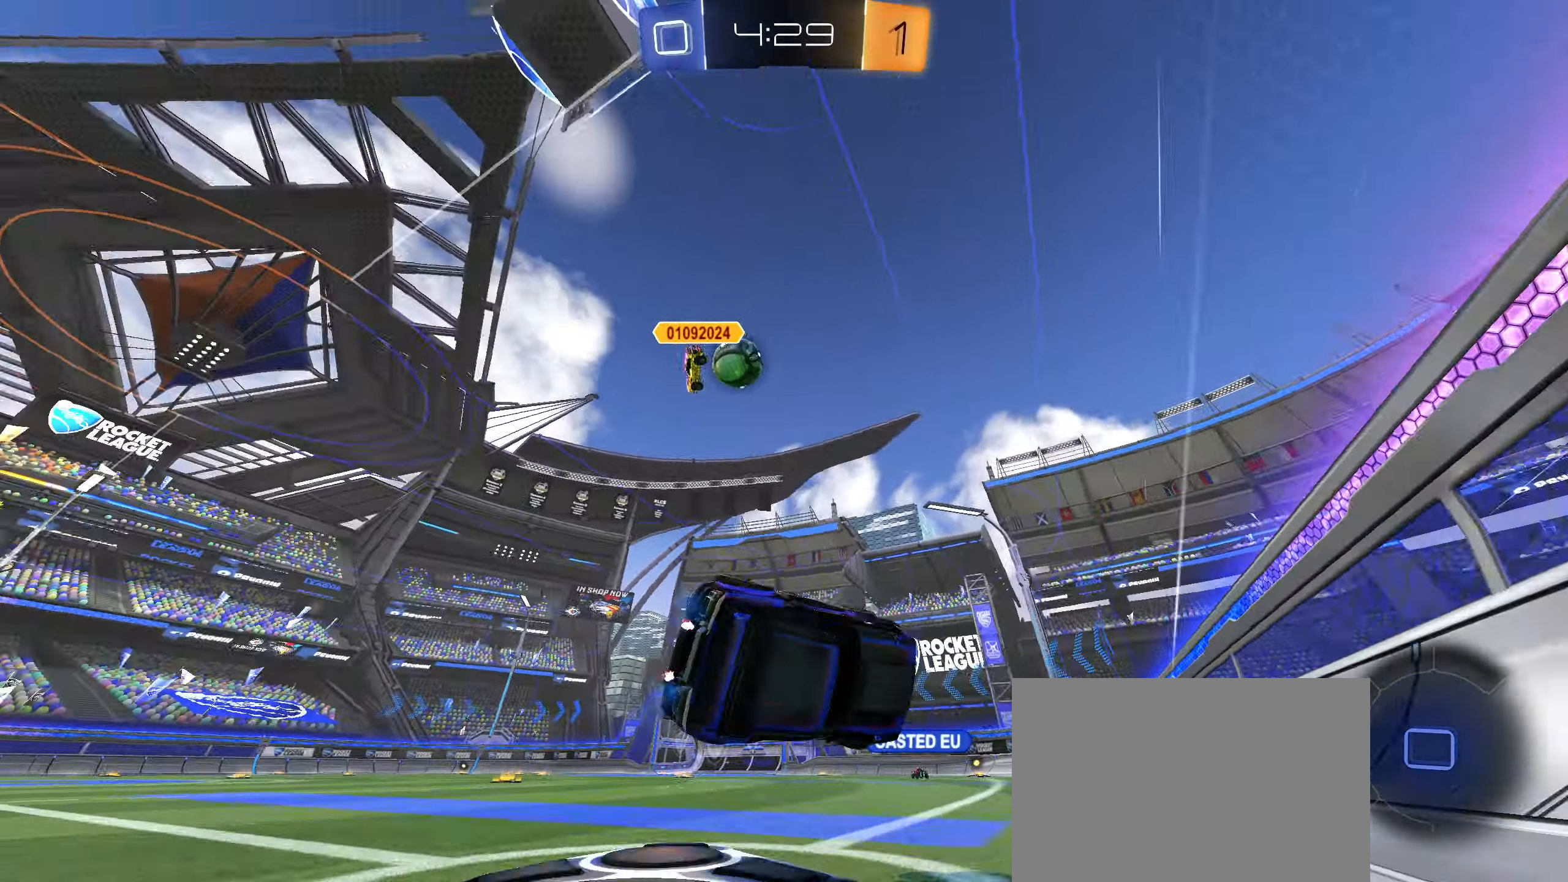
{"buttons": ["R2"], "left_stick": "down-left", "right_stick": "down", "events": [[216, "left_stick", "center"], [233, "L1", "up"], [333, "right_stick", "down"], [383, "left_stick", "down-left"]]}
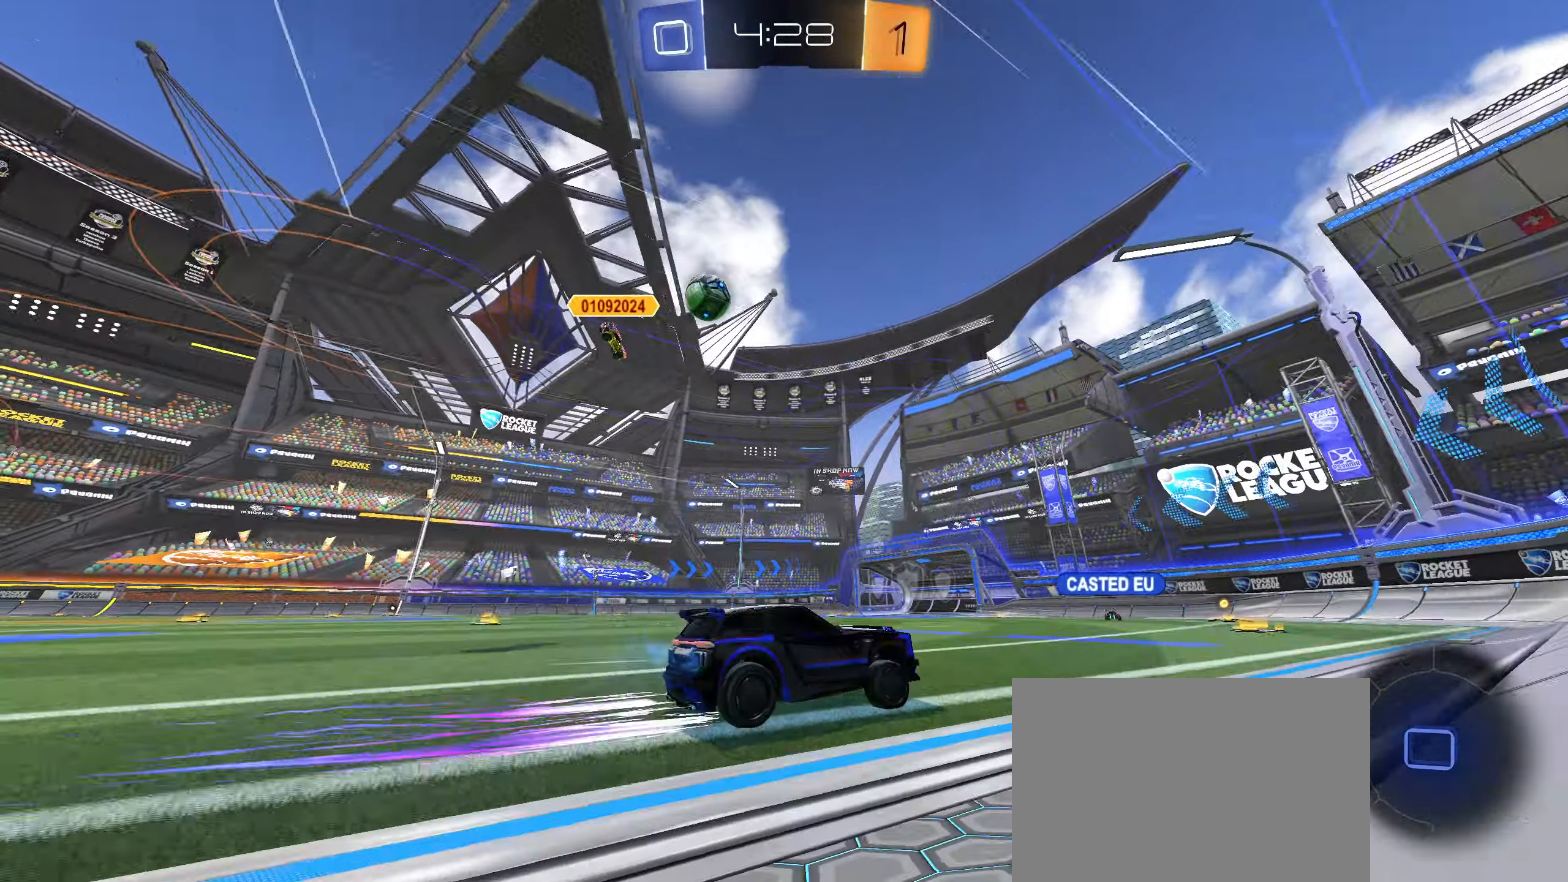
{"buttons": ["R2"], "left_stick": "center", "right_stick": "center", "events": [[133, "left_stick", "center"], [150, "right_stick", "down-right"], [316, "right_stick", "center"], [333, "left_stick", "down-left"], [466, "left_stick", "center"]]}
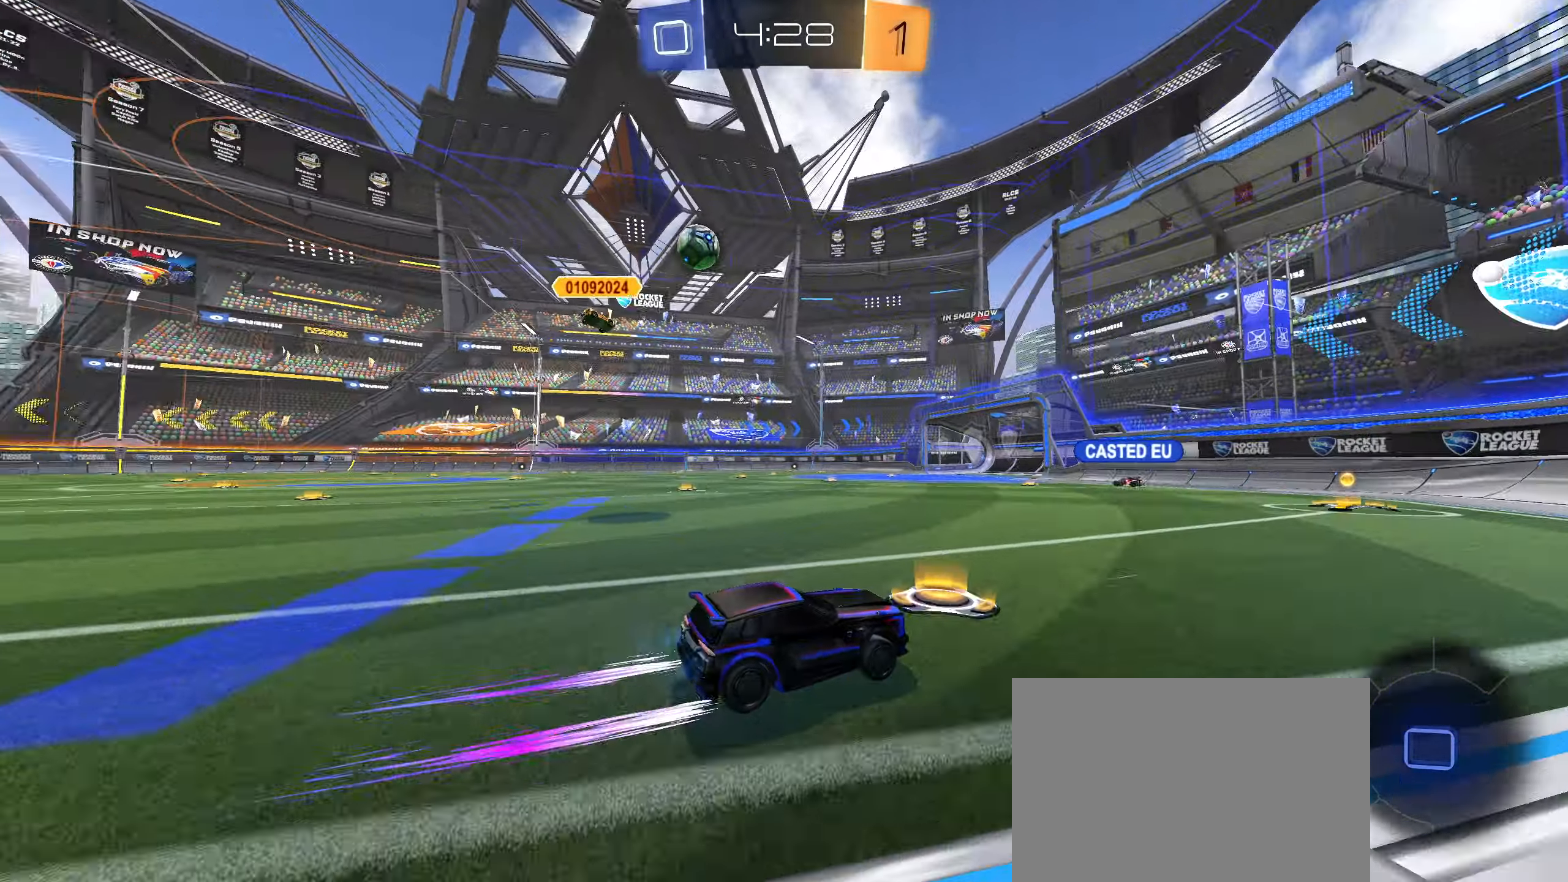
{"buttons": ["R2"], "left_stick": "center", "right_stick": "center", "events": [[233, "left_stick", "left"], [366, "left_stick", "center"]]}
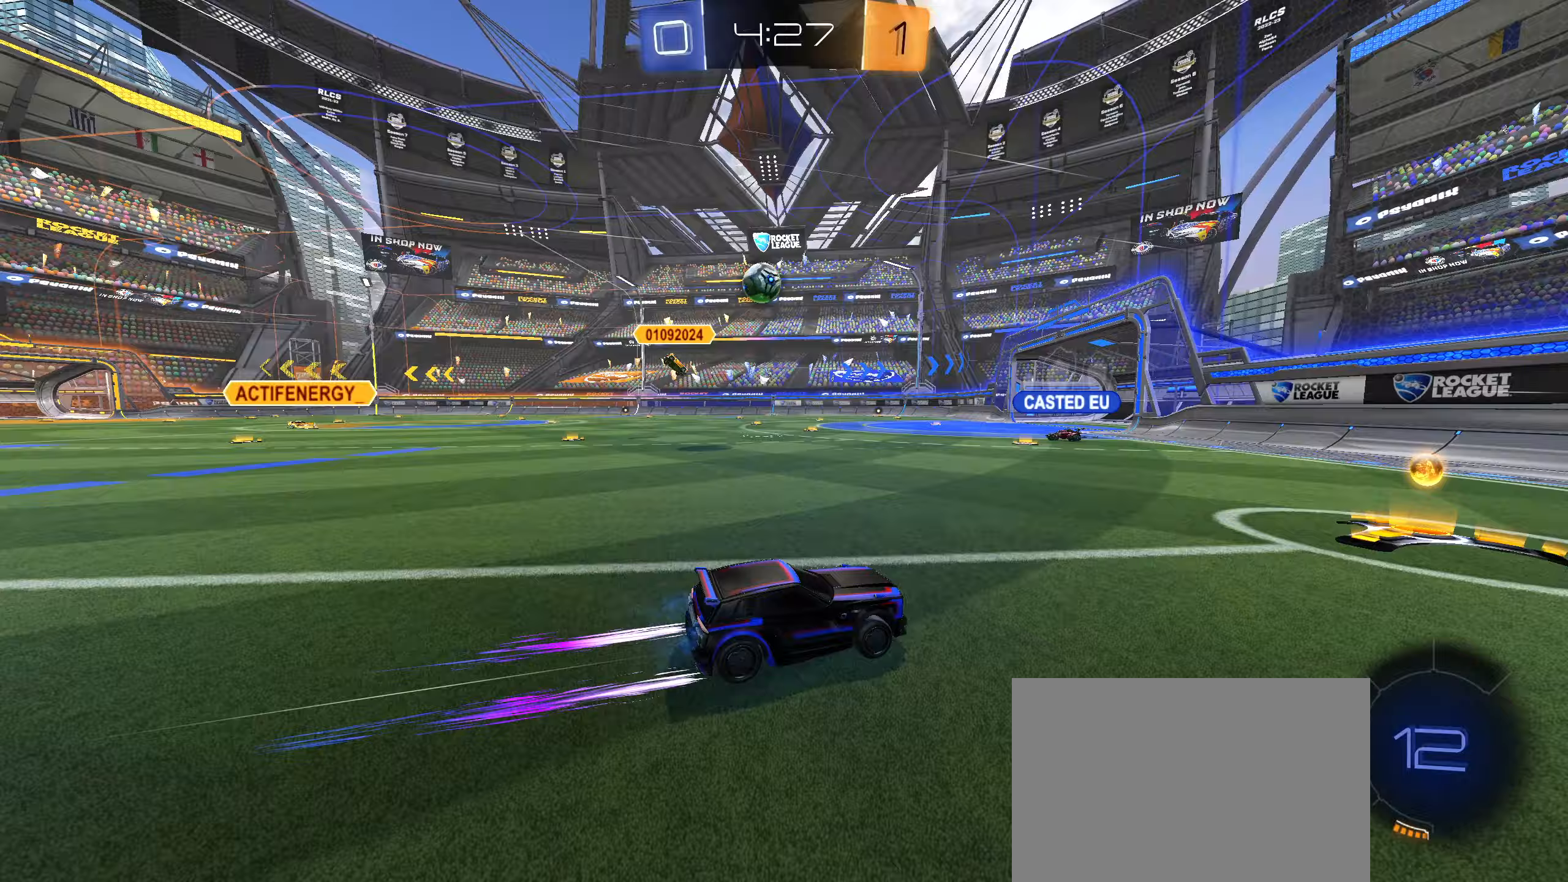
{"buttons": ["R2"], "left_stick": "left", "right_stick": "center", "events": [[200, "left_stick", "left"], [233, "L1", "down"], [350, "L1", "up"]]}
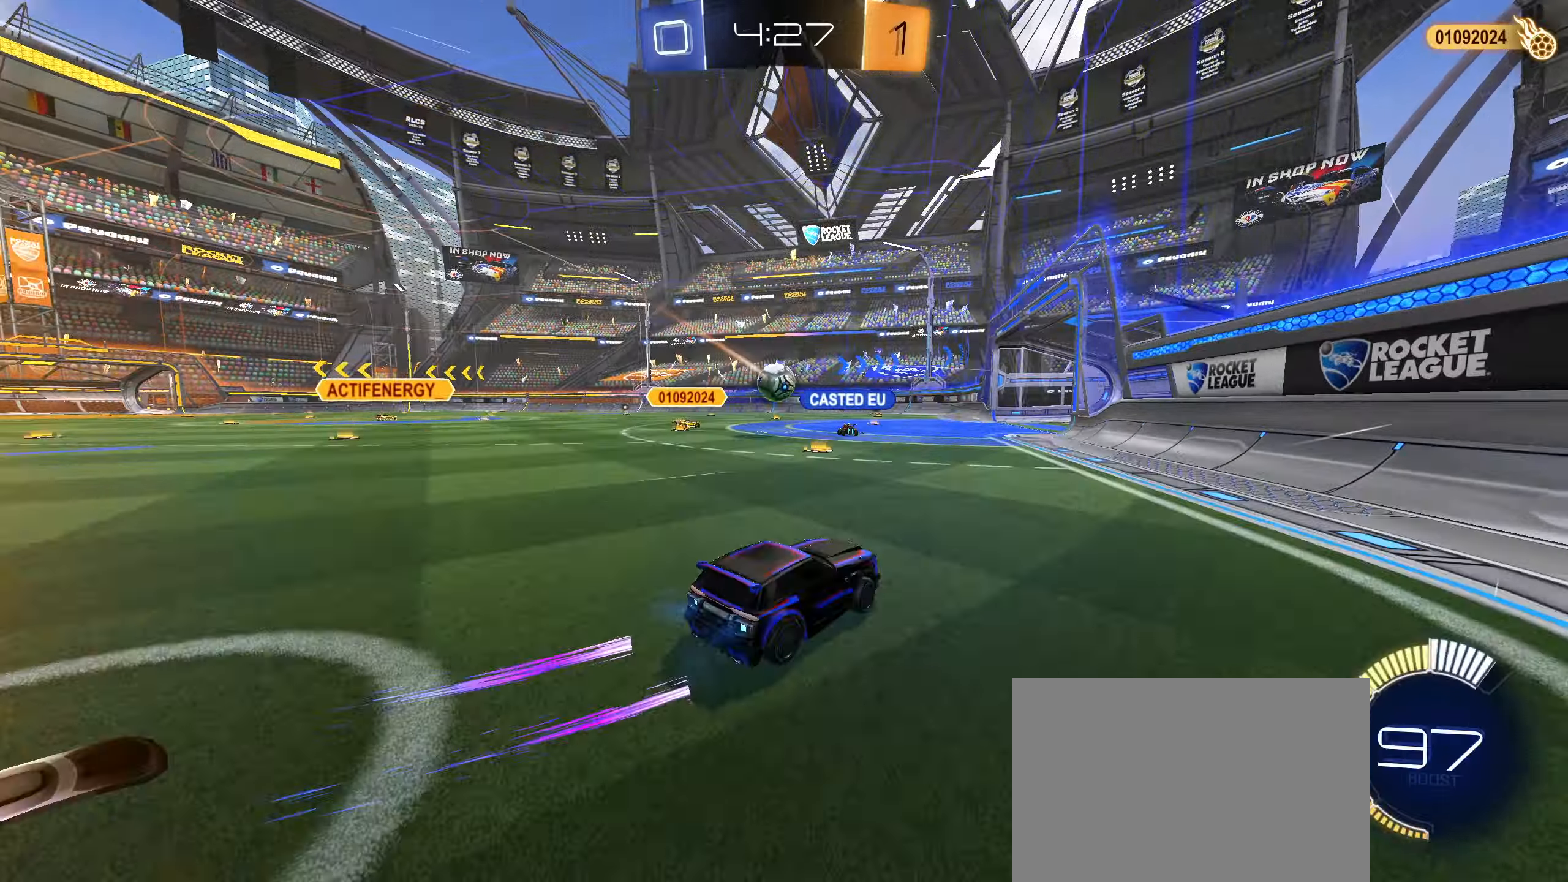
{"buttons": ["R2"], "left_stick": "center", "right_stick": "center", "events": [[167, "CIRCLE", "down"], [450, "CIRCLE", "up"], [483, "left_stick", "center"]]}
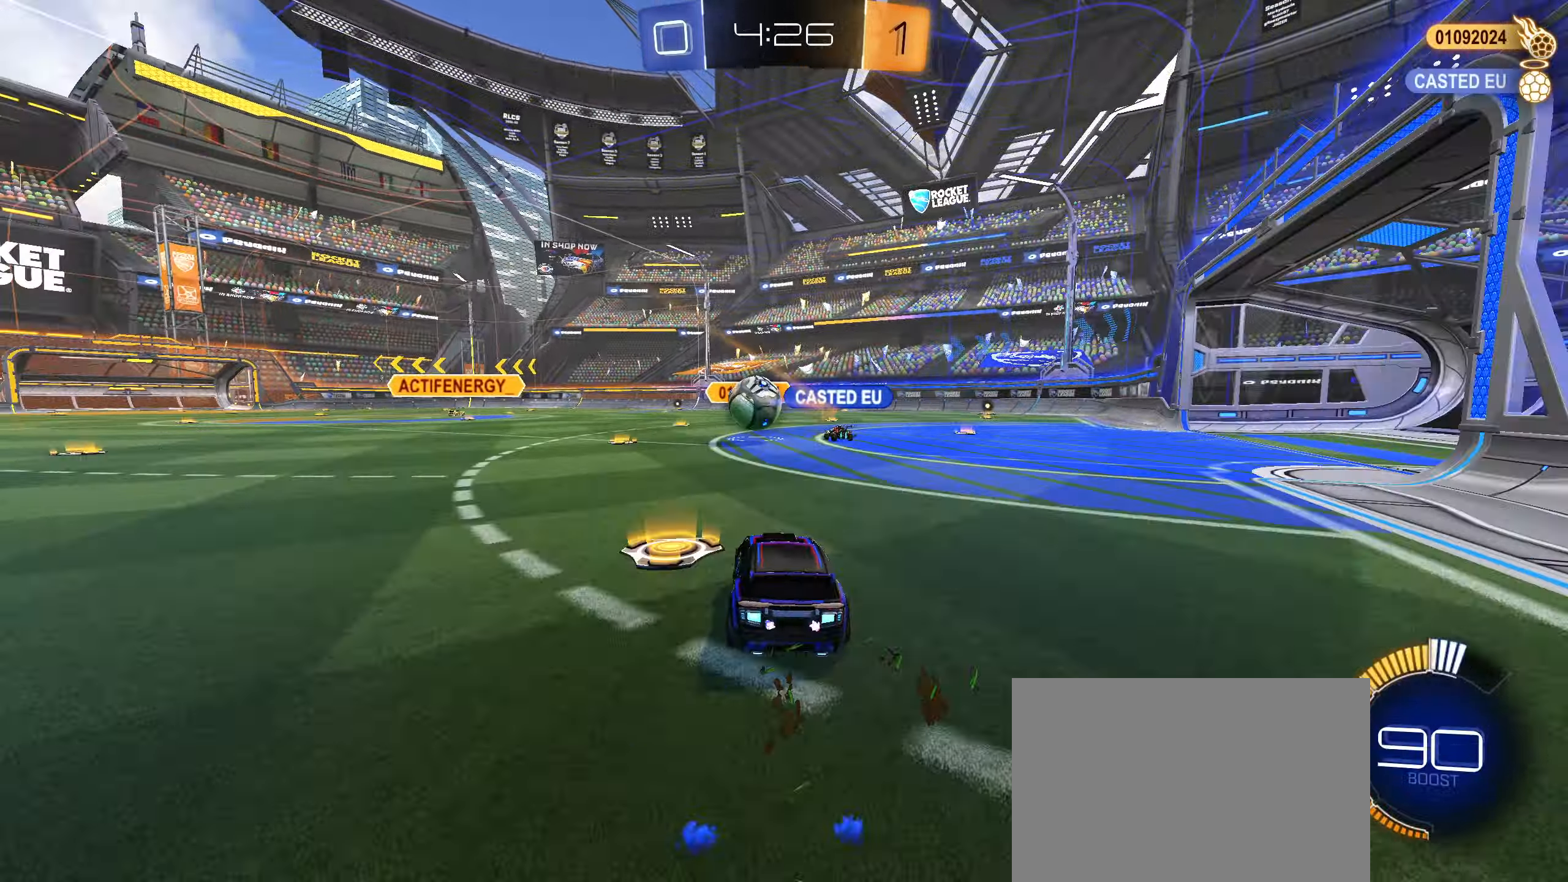
{"buttons": [], "left_stick": "right", "right_stick": "center", "events": [[17, "left_stick", "right"], [167, "left_stick", "down-left"], [317, "left_stick", "center"], [367, "left_stick", "right"], [450, "R2", "up"]]}
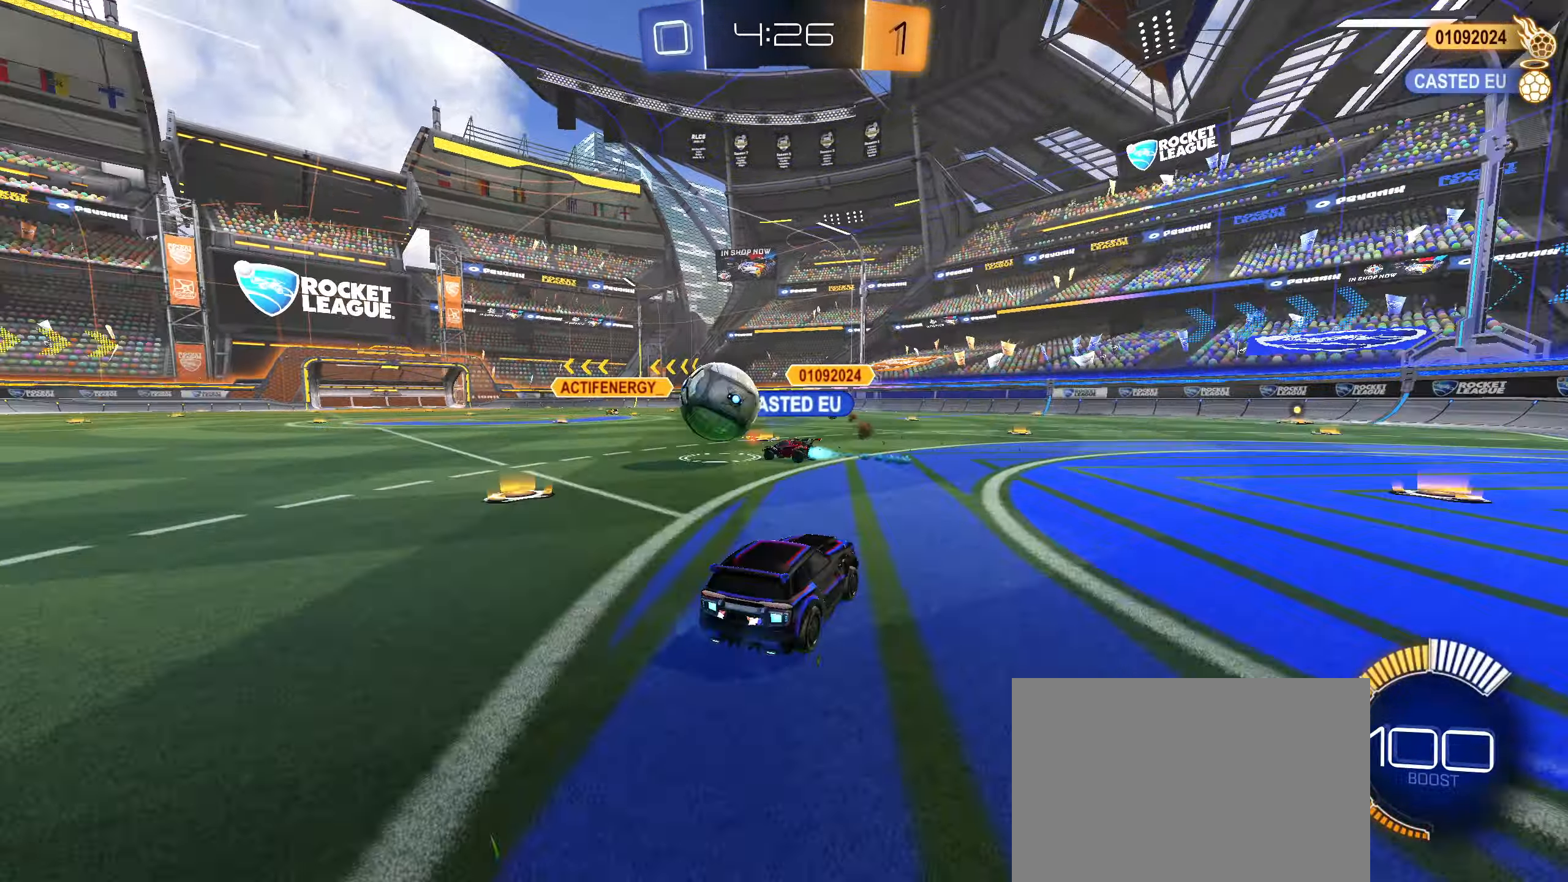
{"buttons": ["R2"], "left_stick": "left", "right_stick": "center", "events": [[33, "L2", "down"], [233, "left_stick", "down-left"], [267, "L2", "up"], [300, "R2", "down"], [333, "L1", "down"], [333, "left_stick", "left"], [467, "L1", "up"]]}
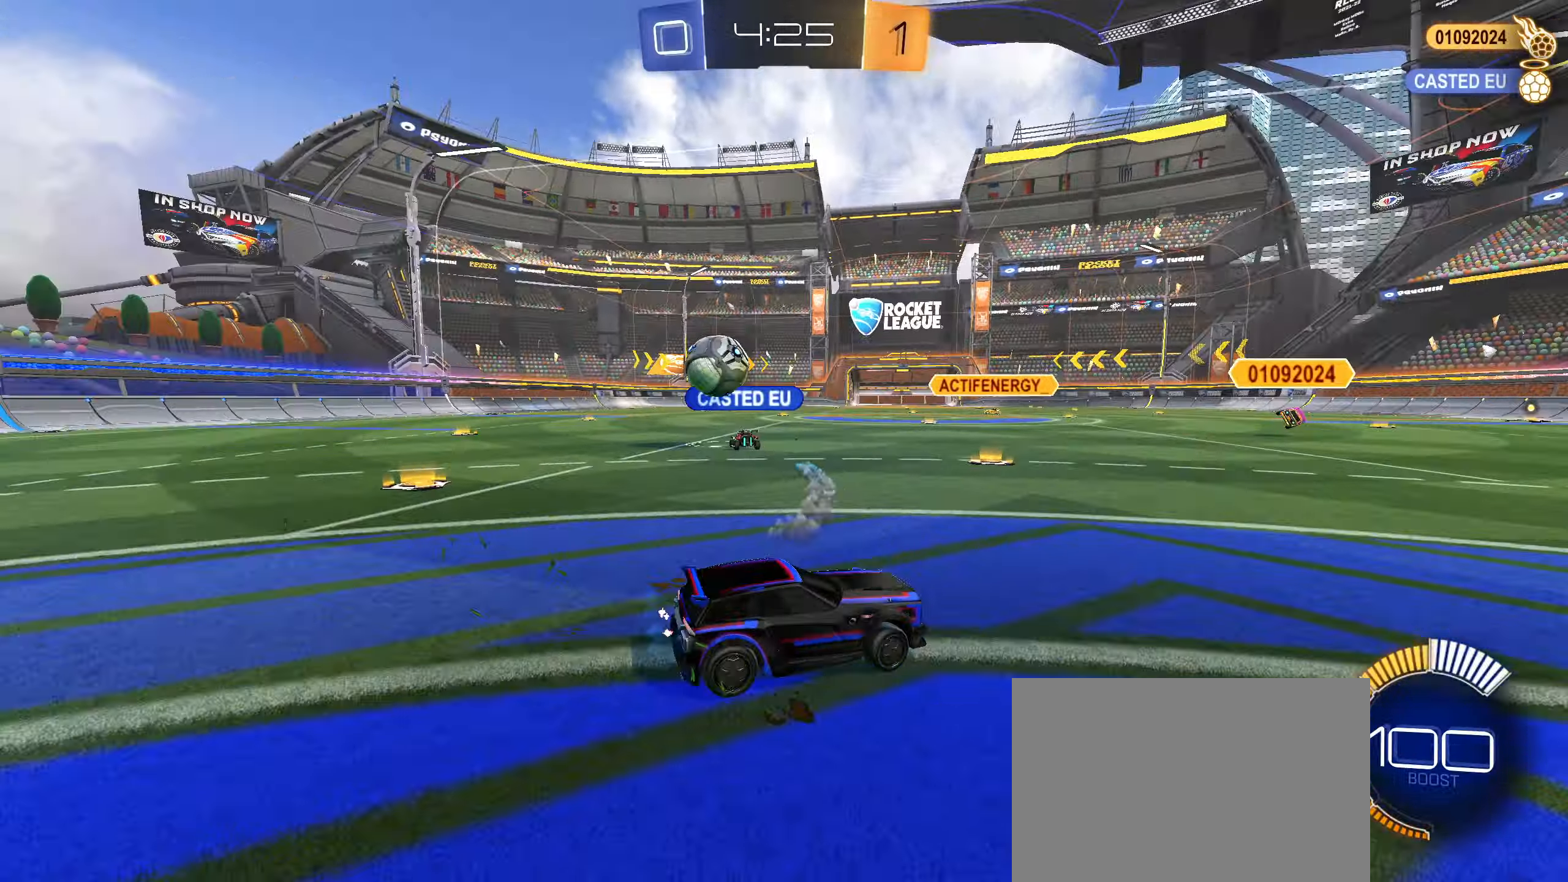
{"buttons": ["R2"], "left_stick": "center", "right_stick": "center", "events": [[483, "left_stick", "center"]]}
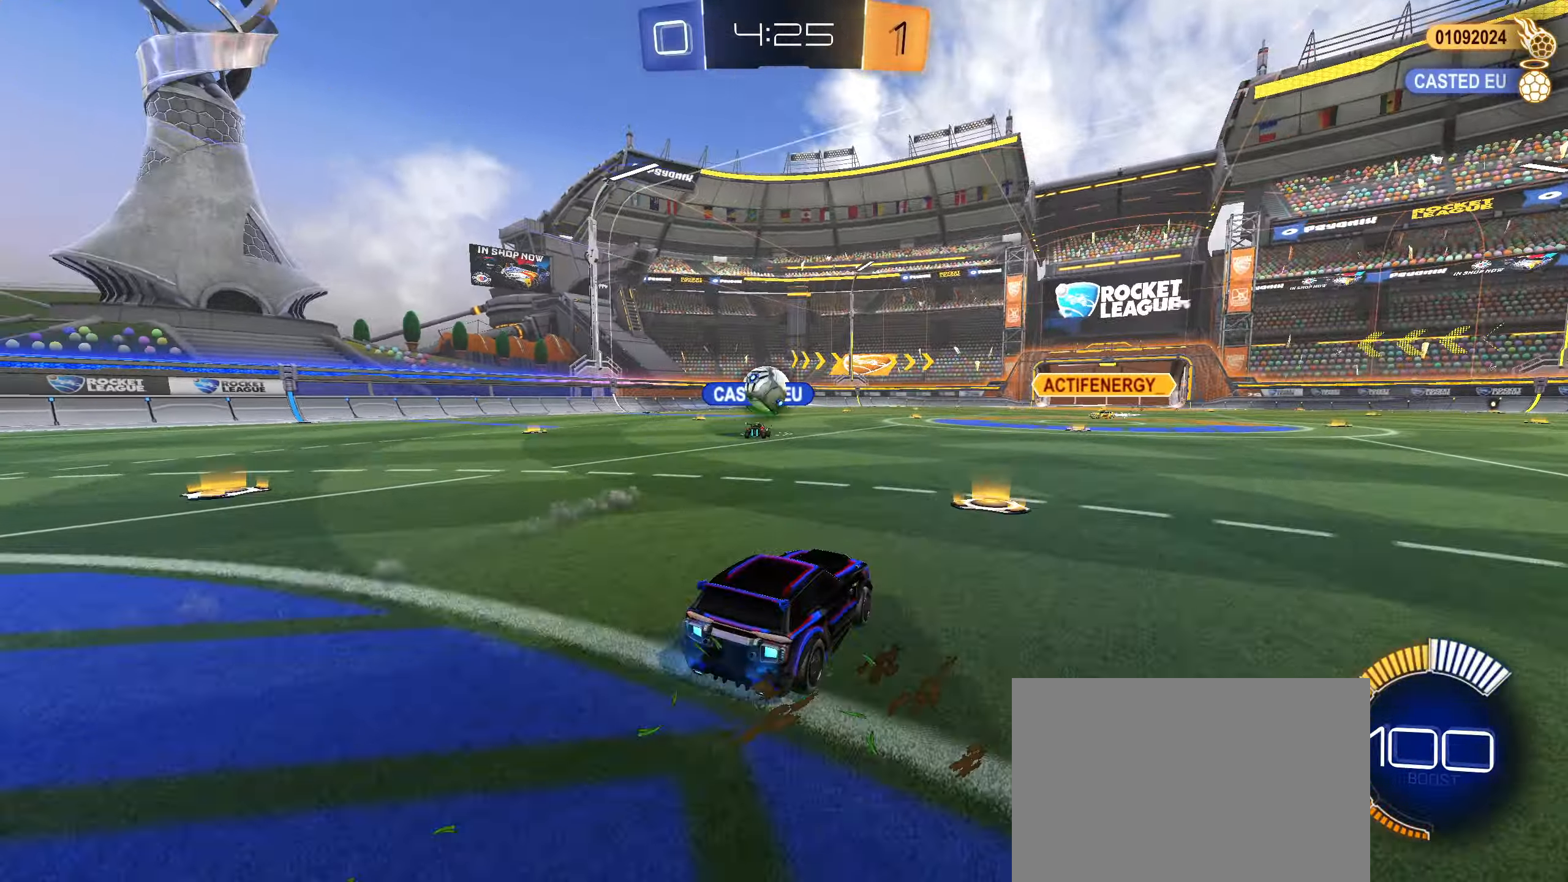
{"buttons": ["R2"], "left_stick": "left", "right_stick": "center", "events": [[117, "left_stick", "left"]]}
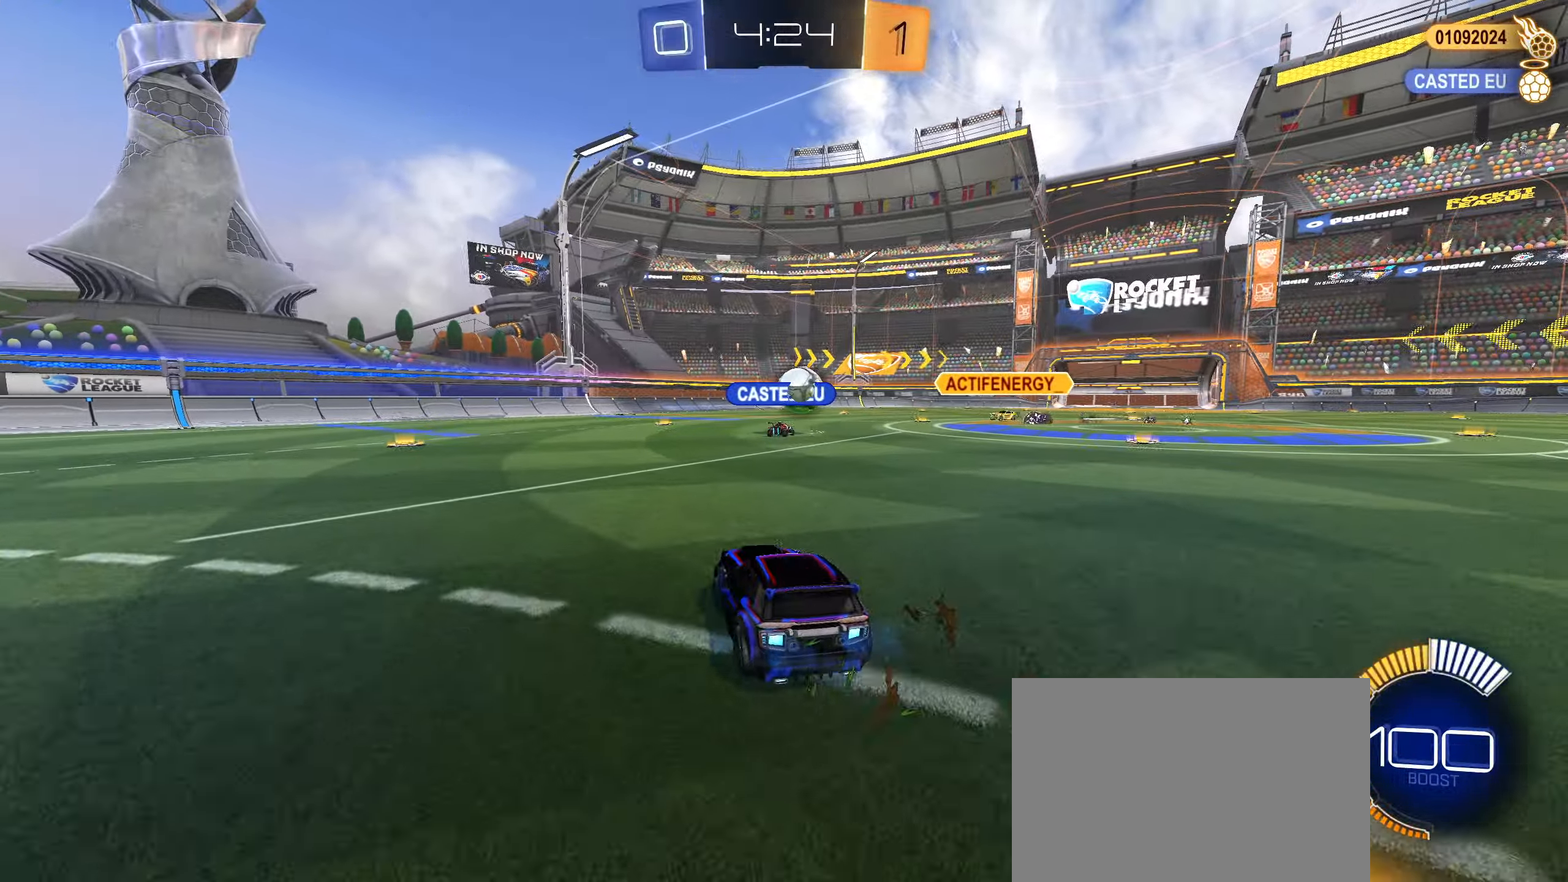
{"buttons": ["R2"], "left_stick": "left", "right_stick": "center", "events": [[200, "R2", "up"], [267, "R2", "down"]]}
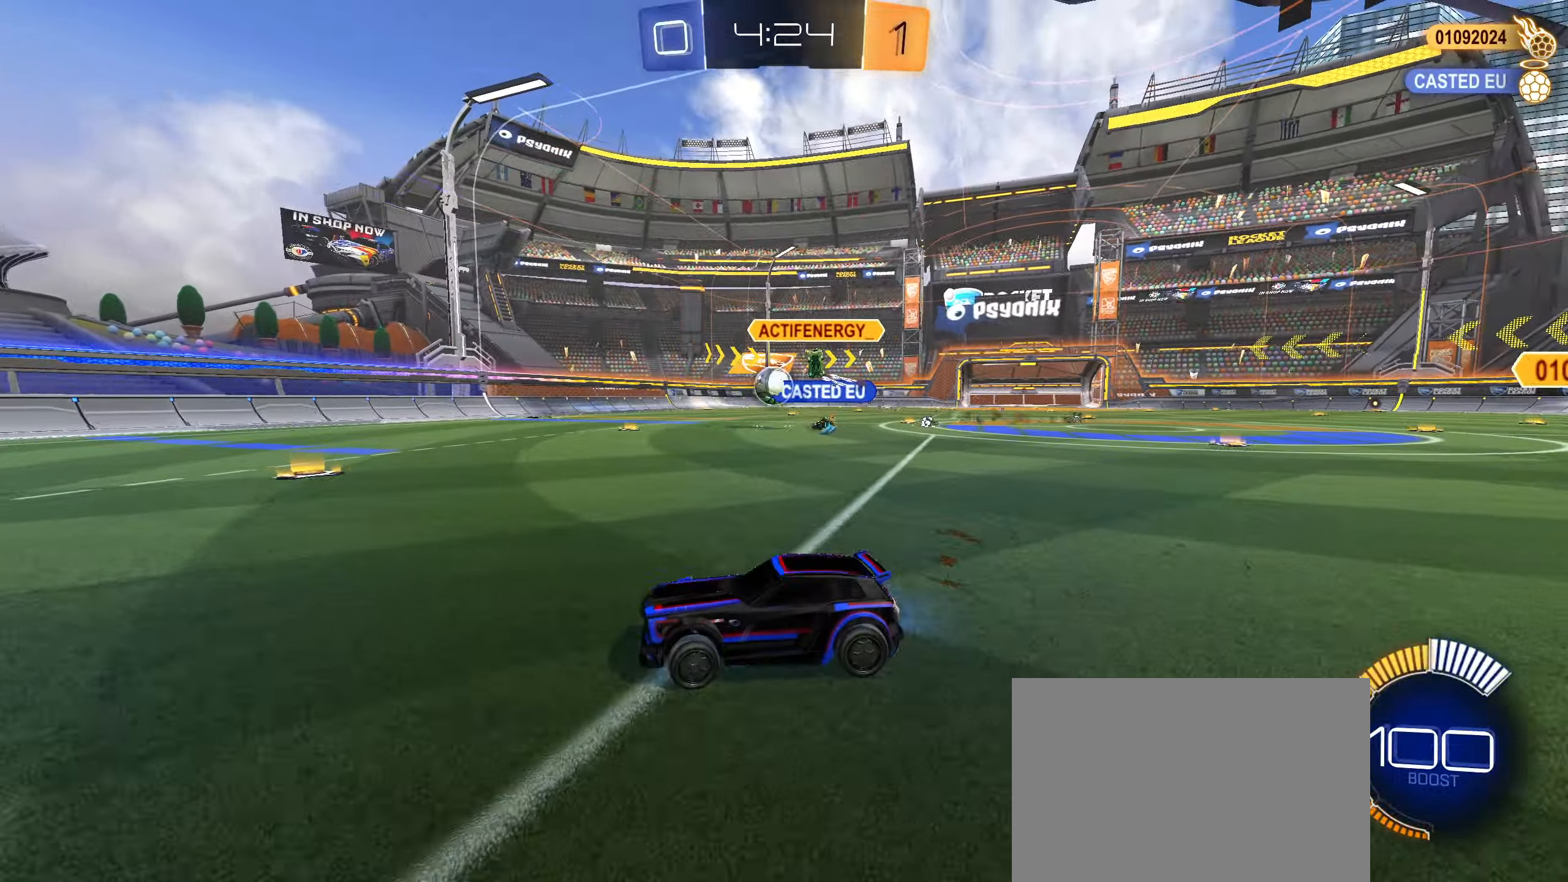
{"buttons": ["L2"], "left_stick": "right", "right_stick": "center", "events": [[67, "left_stick", "right"], [100, "L1", "down"], [217, "L1", "up"], [317, "left_stick", "left"], [417, "left_stick", "right"], [433, "R2", "up"], [450, "L2", "down"]]}
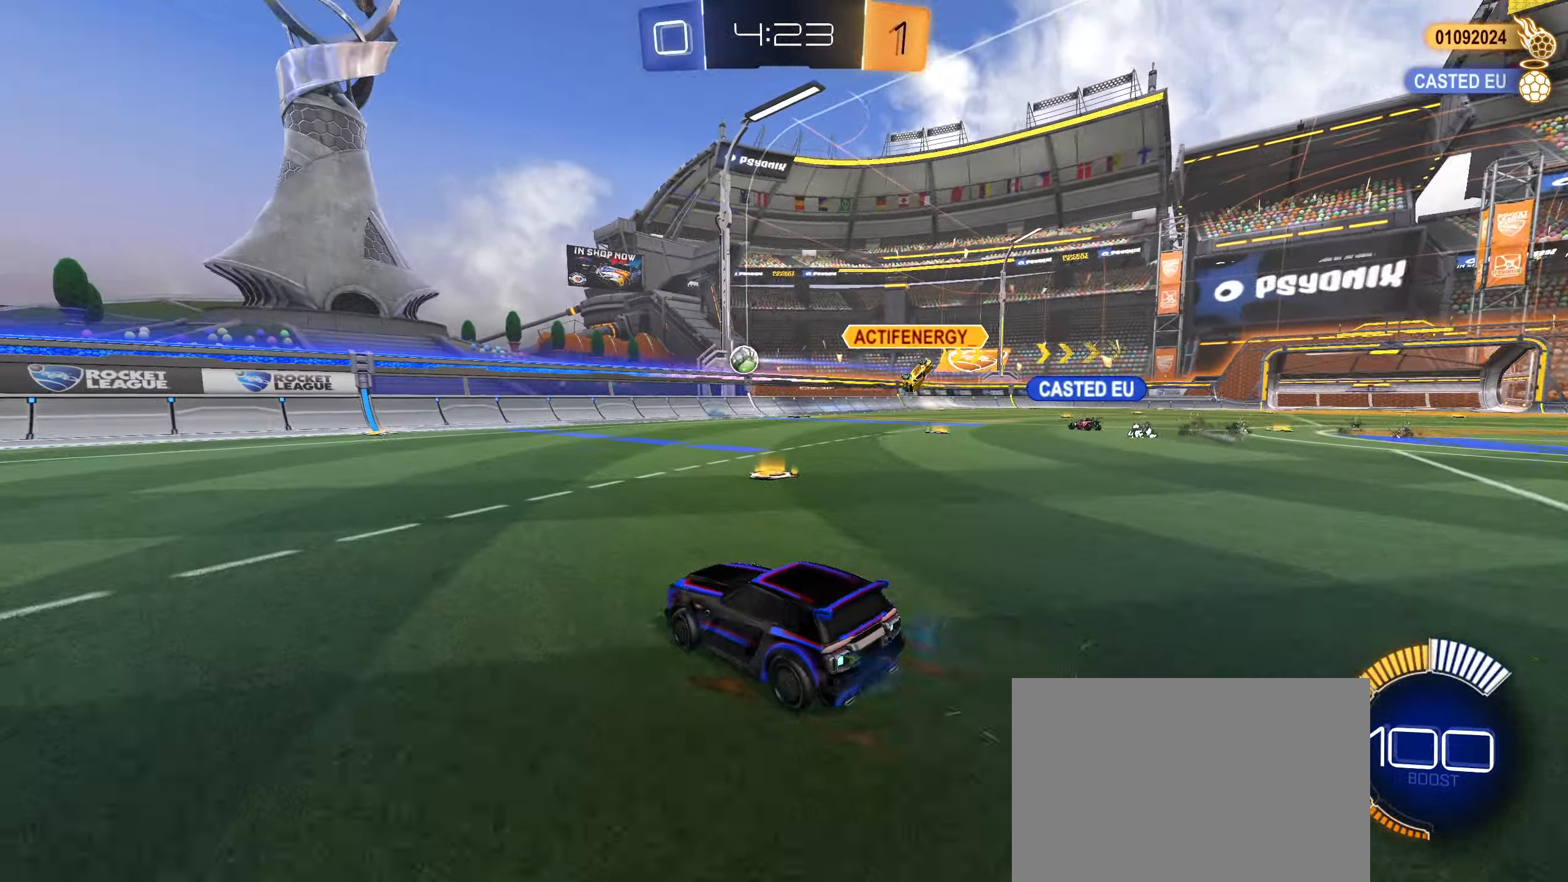
{"buttons": ["CIRCLE", "R2"], "left_stick": "right", "right_stick": "center", "events": [[50, "R2", "down"], [67, "L1", "down"], [83, "L2", "up"], [200, "L1", "up"], [217, "CIRCLE", "down"], [450, "L1", "down"], [500, "L1", "up"]]}
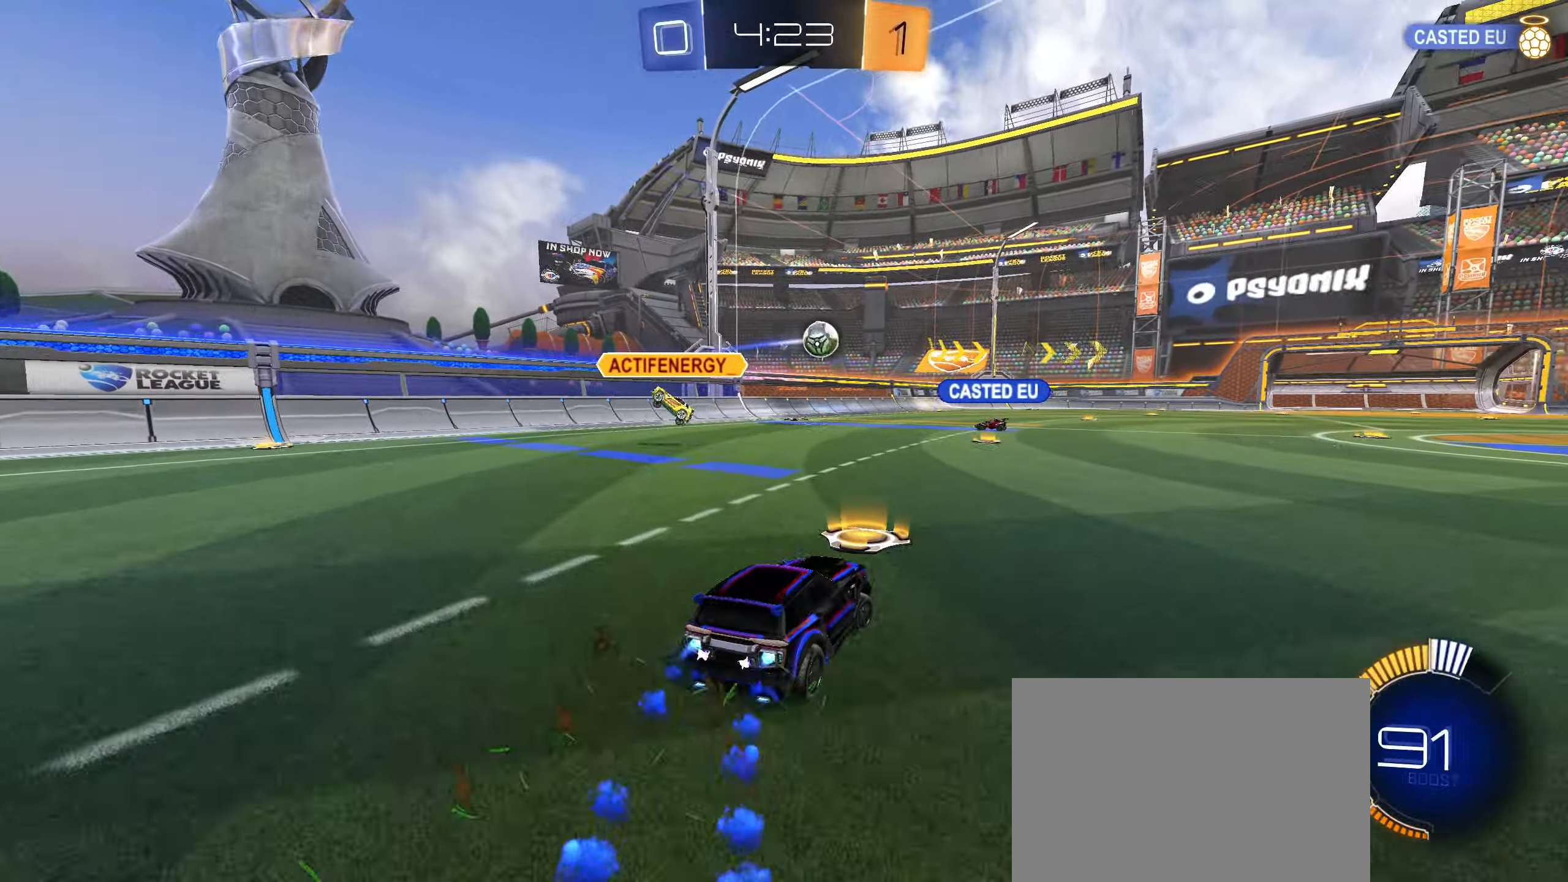
{"buttons": ["CIRCLE", "R2"], "left_stick": "center", "right_stick": "center", "events": [[483, "left_stick", "center"]]}
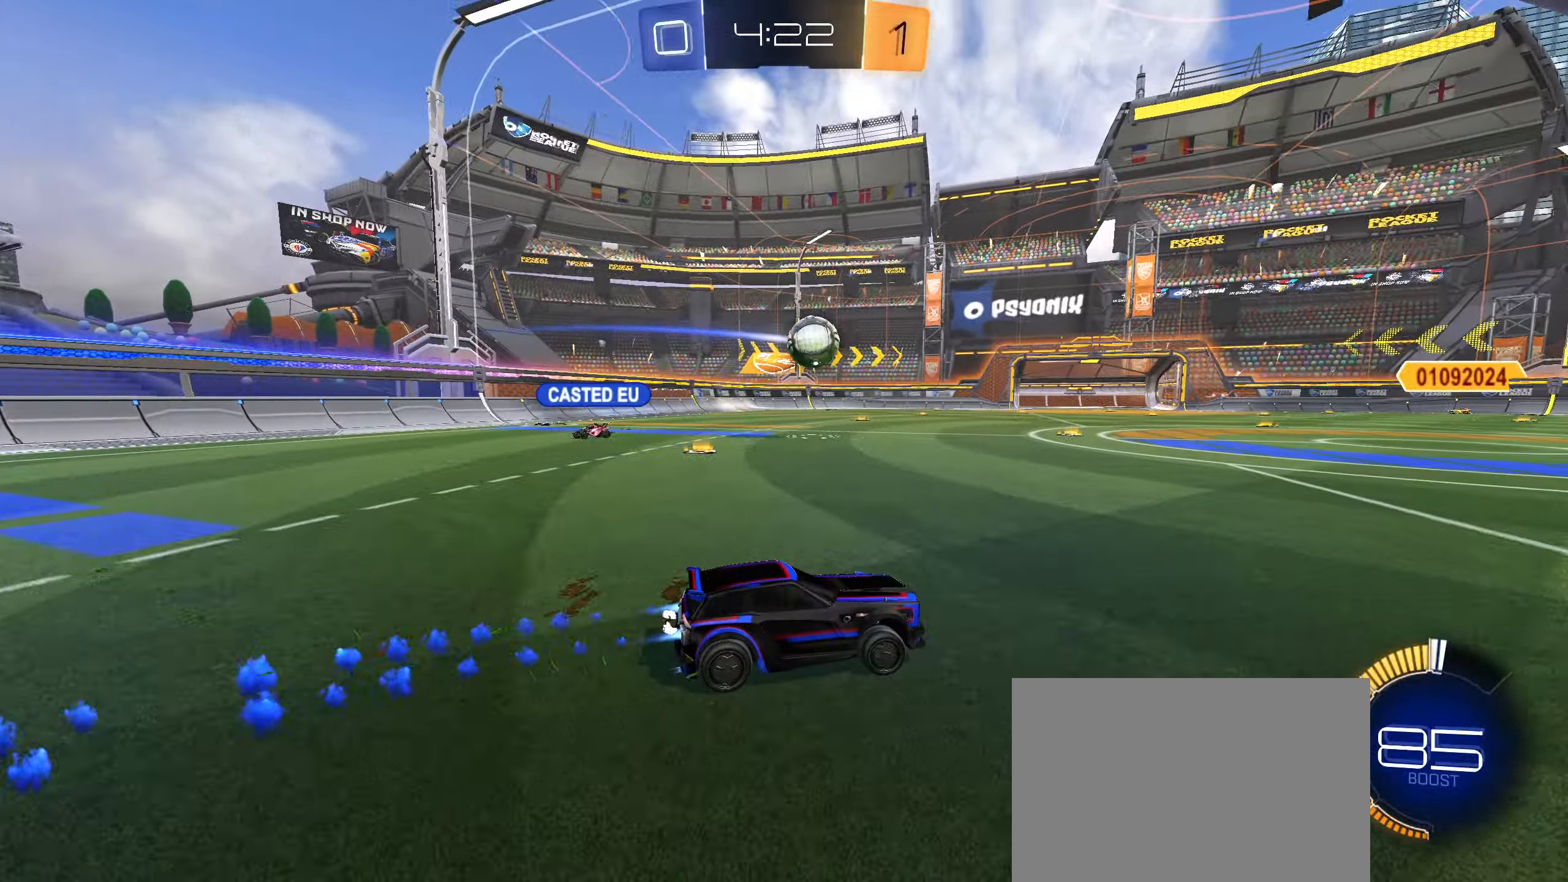
{"buttons": ["R2"], "left_stick": "right", "right_stick": "center", "events": [[400, "left_stick", "right"], [450, "CIRCLE", "up"]]}
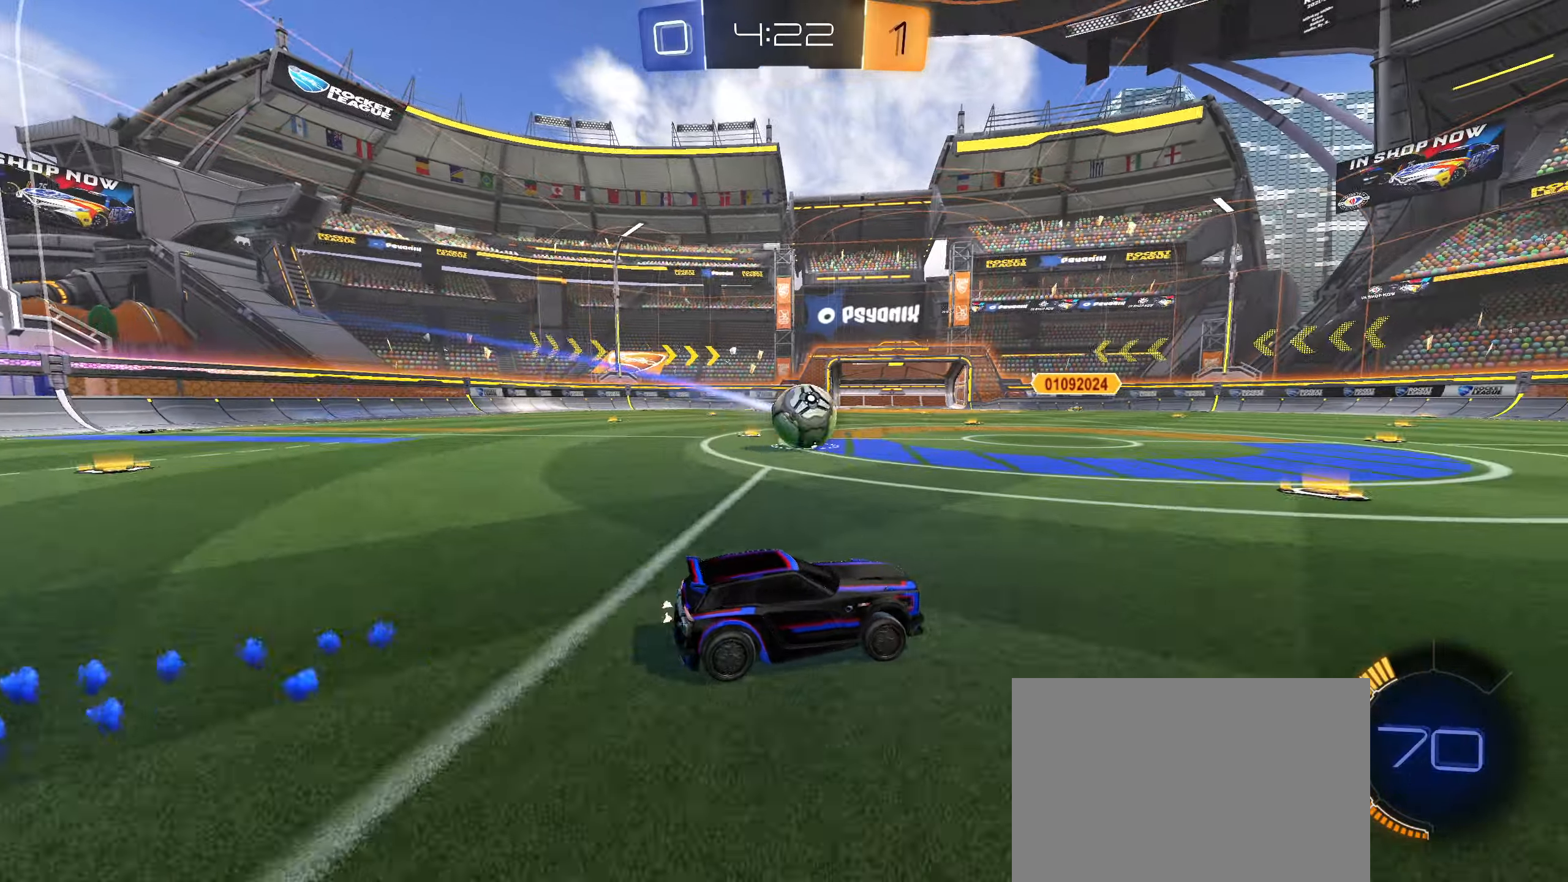
{"buttons": ["R2"], "left_stick": "center", "right_stick": "center", "events": [[234, "left_stick", "center"]]}
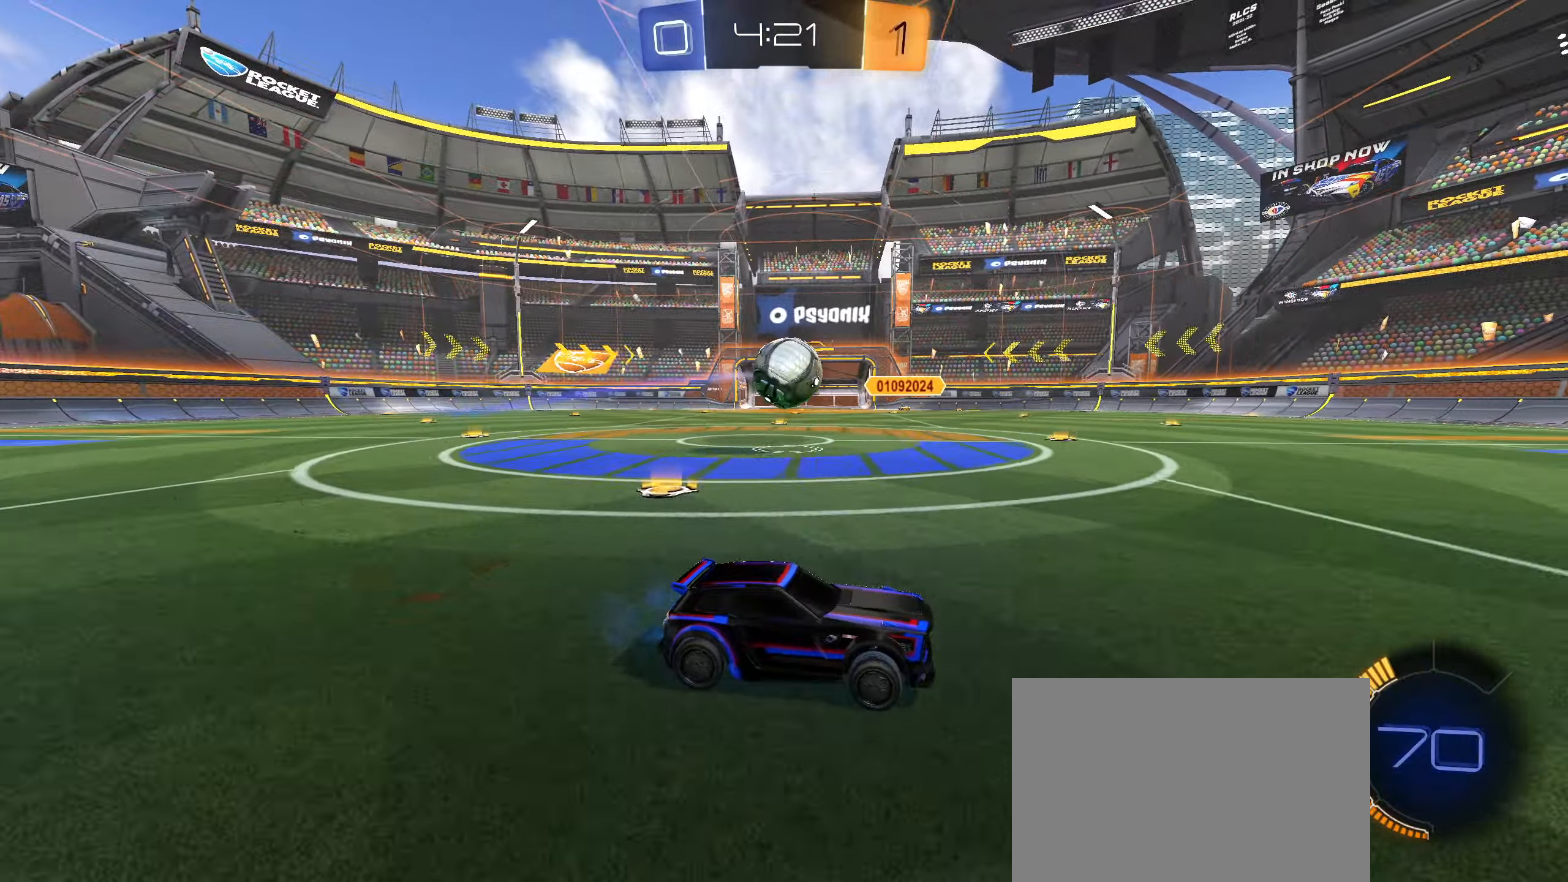
{"buttons": ["R2"], "left_stick": "center", "right_stick": "center", "events": []}
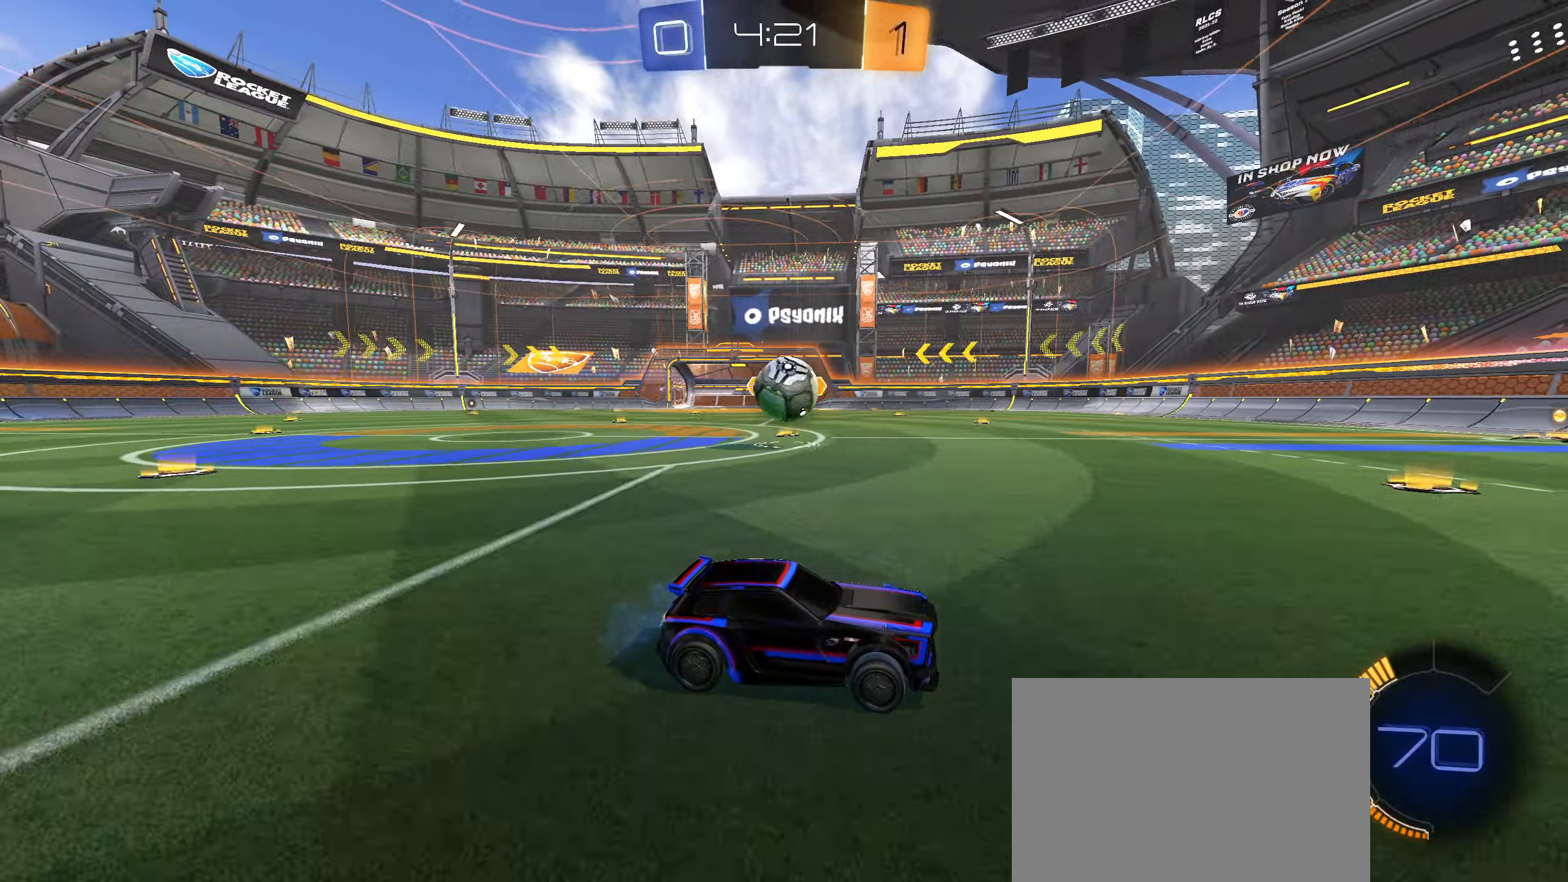
{"buttons": ["L2"], "left_stick": "right", "right_stick": "center", "events": [[50, "left_stick", "down-left"], [367, "left_stick", "right"], [400, "L2", "down"], [400, "R2", "up"]]}
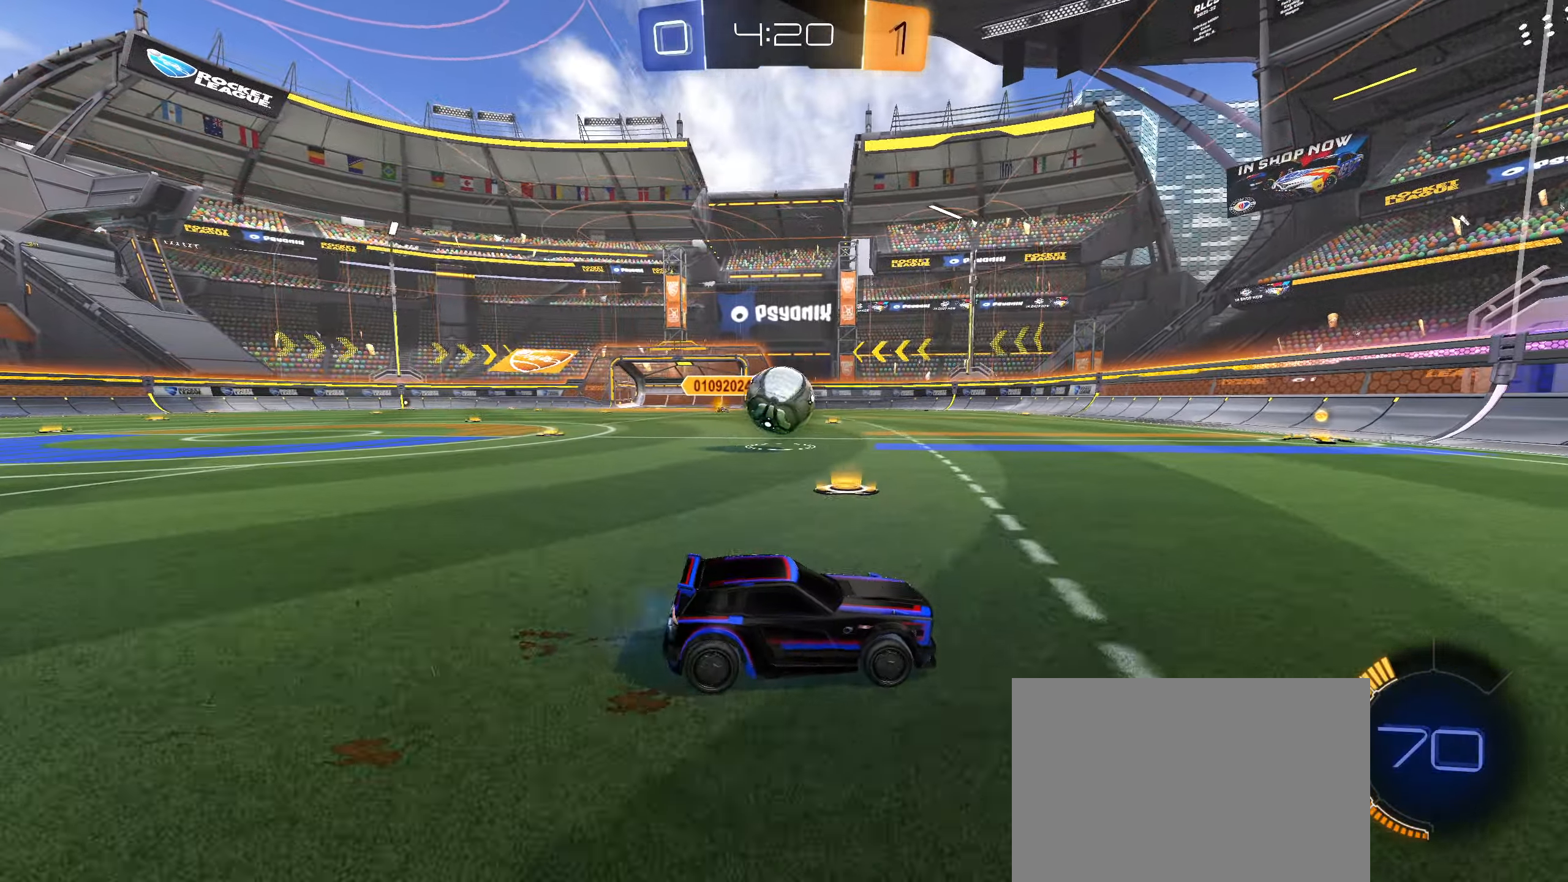
{"buttons": ["R2"], "left_stick": "left", "right_stick": "center", "events": [[34, "R2", "down"], [34, "left_stick", "left"], [67, "L2", "up"], [150, "left_stick", "center"], [267, "R2", "up"], [417, "left_stick", "left"], [450, "R2", "down"]]}
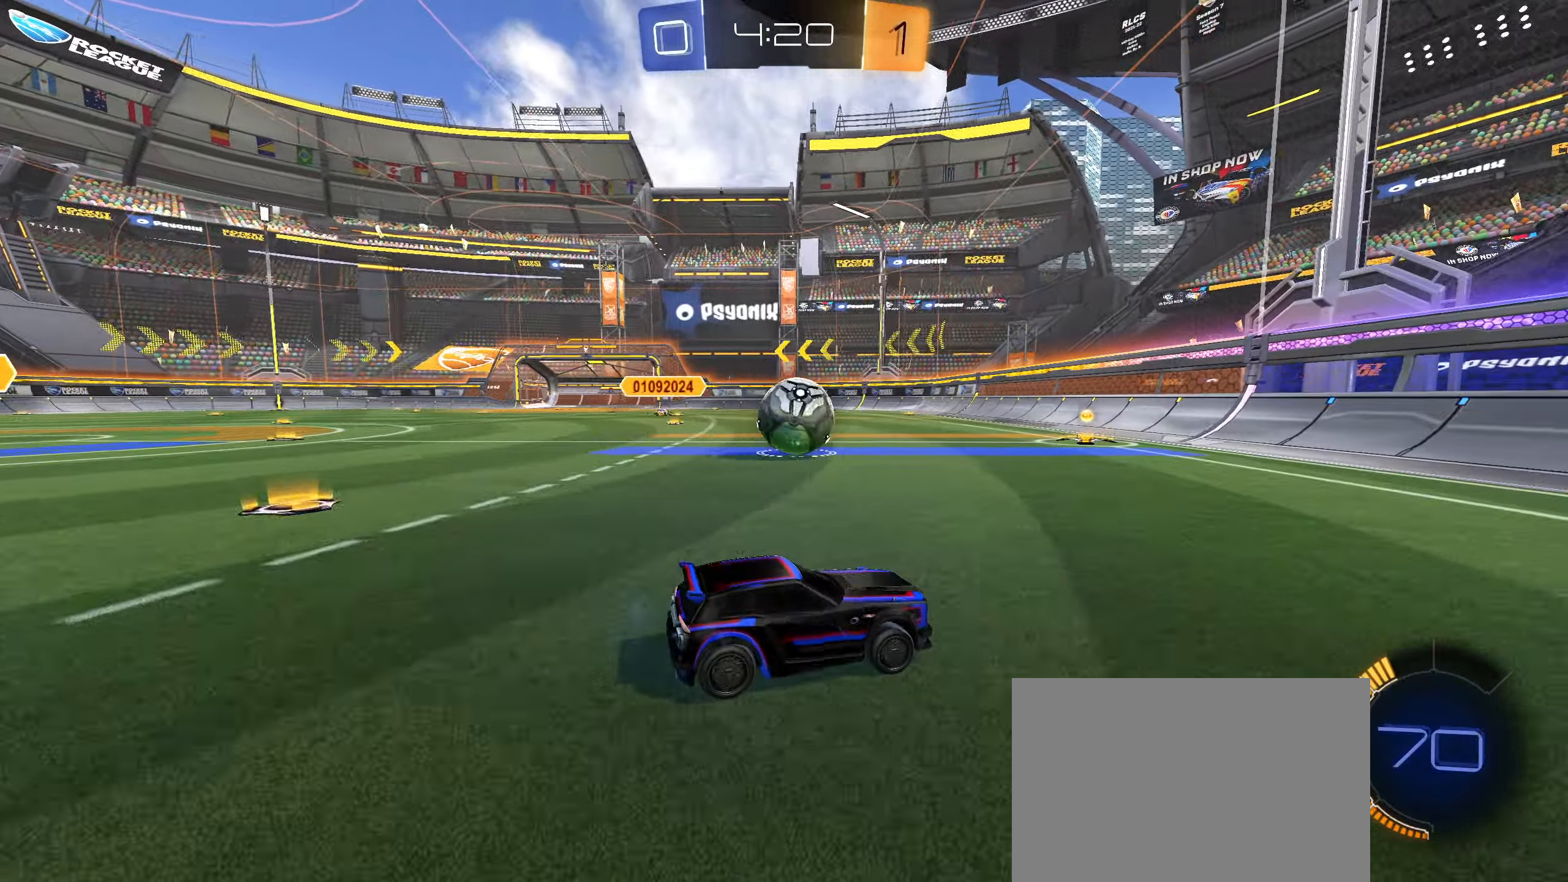
{"buttons": ["R2"], "left_stick": "center", "right_stick": "center", "events": [[134, "left_stick", "center"], [417, "left_stick", "down-left"], [500, "left_stick", "center"]]}
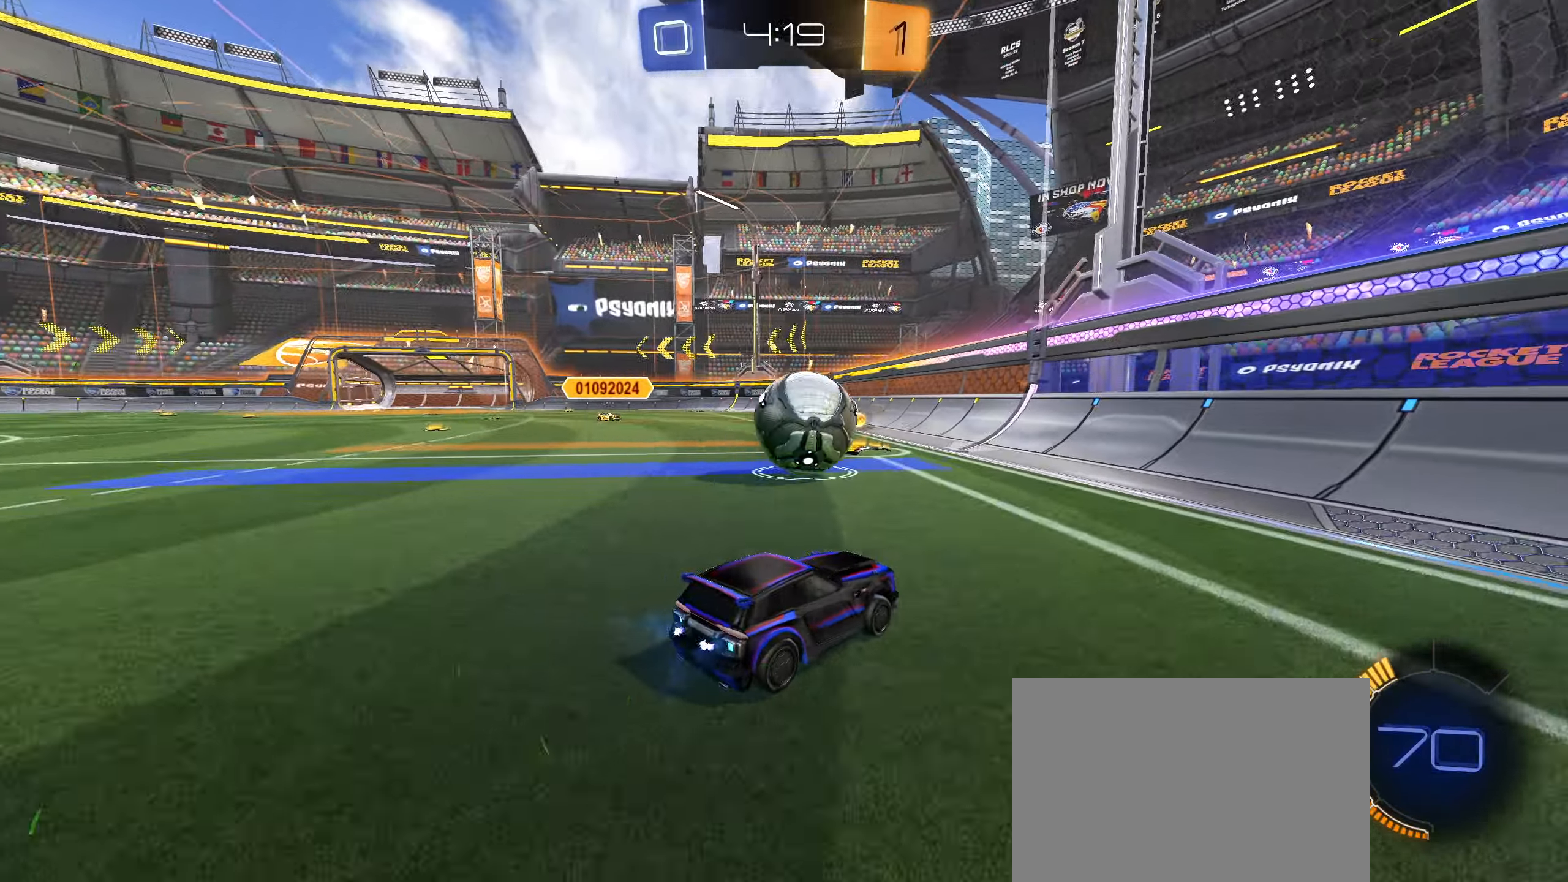
{"buttons": ["R2"], "left_stick": "center", "right_stick": "center", "events": [[150, "left_stick", "right"], [300, "left_stick", "center"]]}
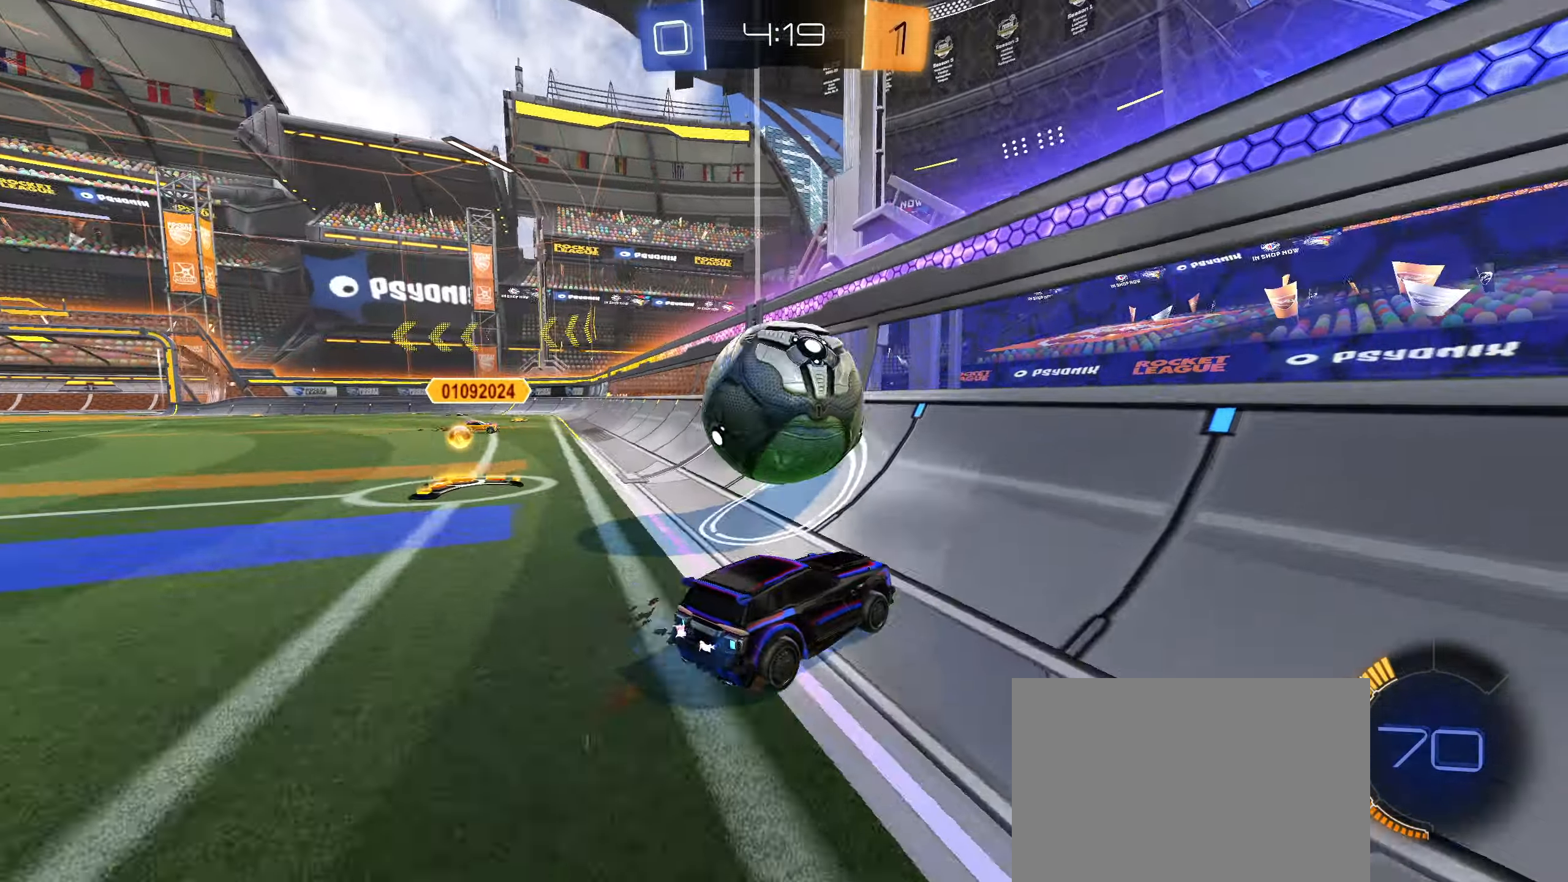
{"buttons": ["R2"], "left_stick": "center", "right_stick": "center", "events": [[134, "left_stick", "left"], [350, "left_stick", "center"]]}
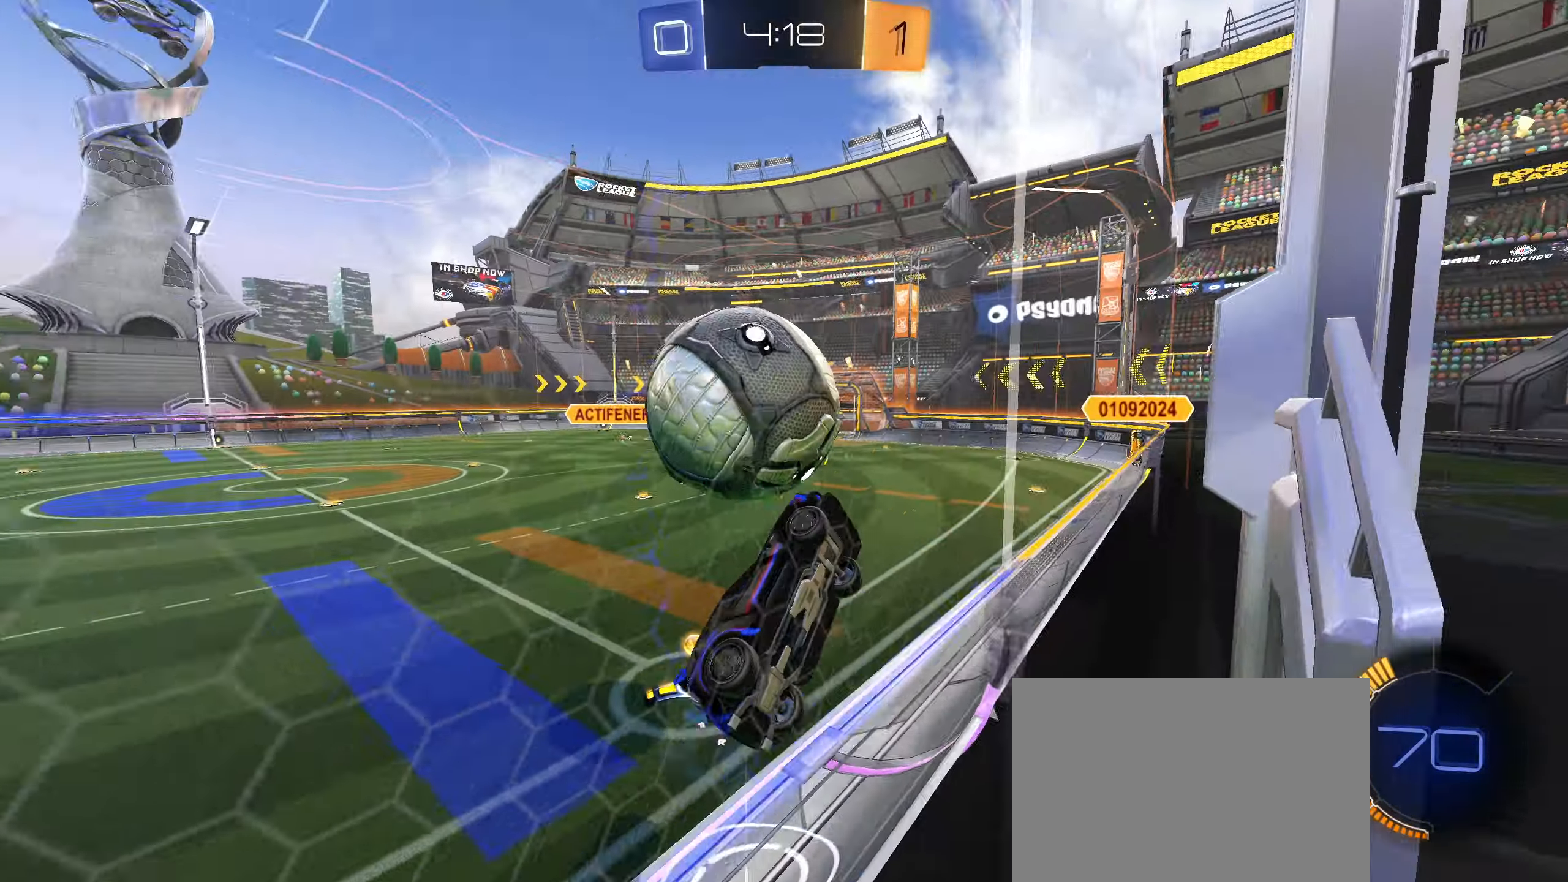
{"buttons": ["CIRCLE", "L1"], "left_stick": "left", "right_stick": "center"}
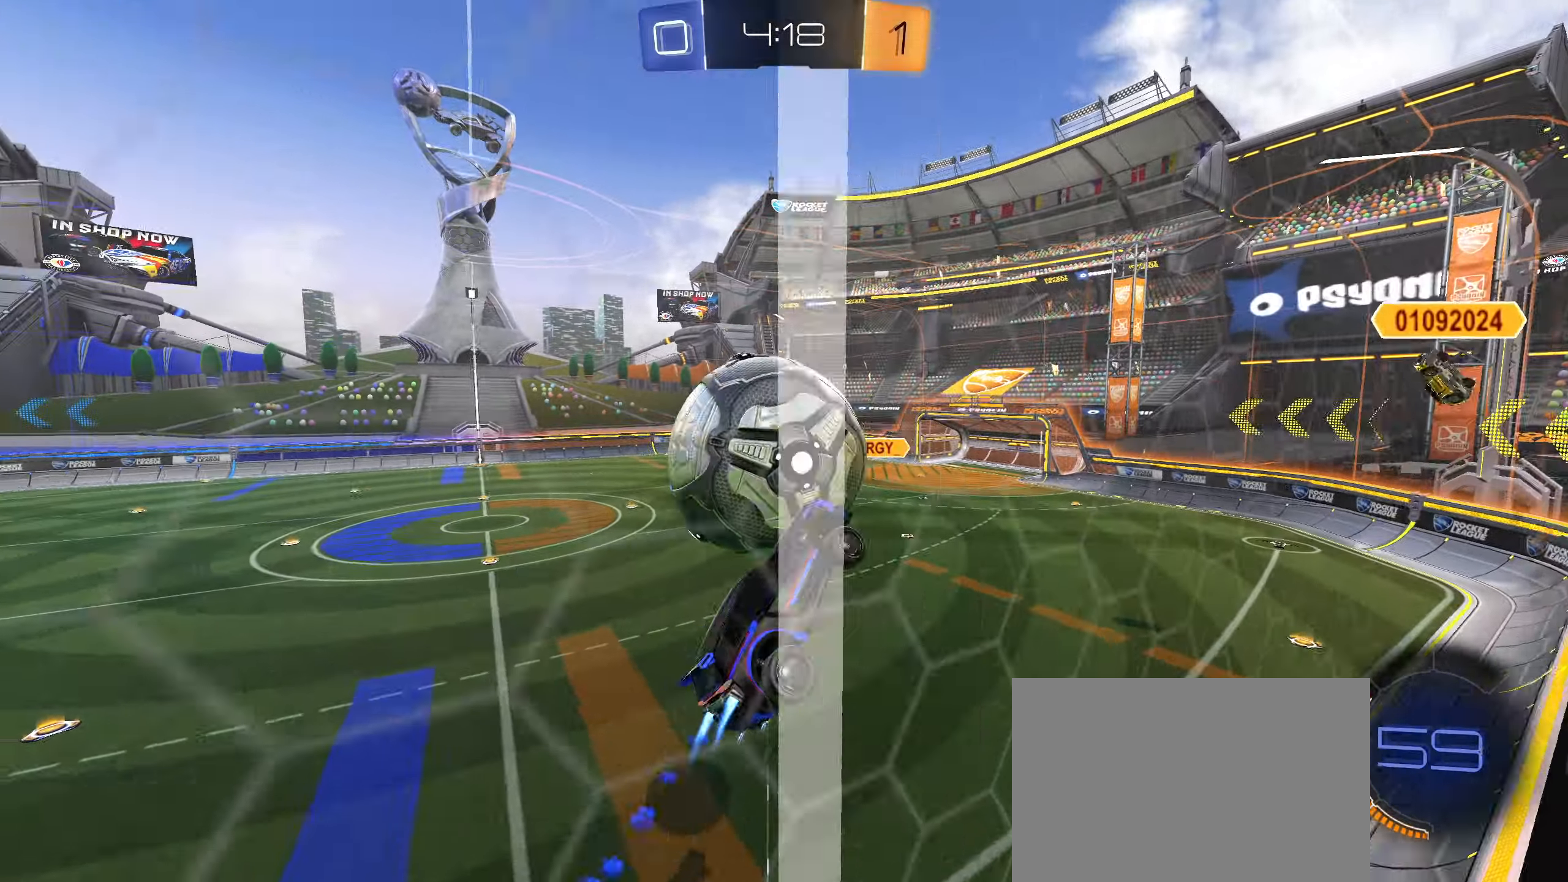
{"buttons": [], "left_stick": "left", "right_stick": "center", "events": [[17, "CROSS", "down"], [34, "left_stick", "up-left"], [117, "CROSS", "up"], [434, "CIRCLE", "up"], [484, "L1", "up"], [500, "left_stick", "left"]]}